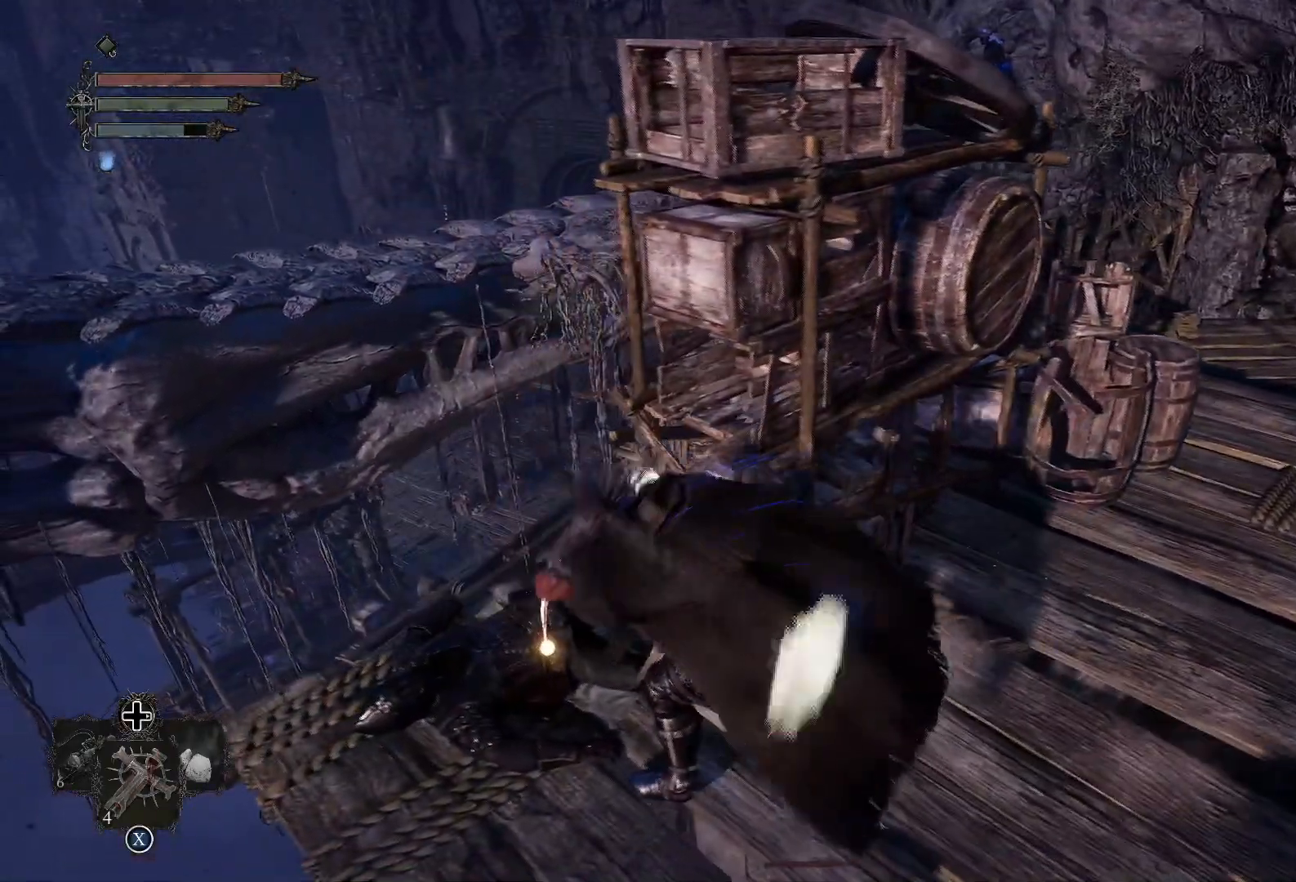
Gameplay with a controller (PlayStation layout); each line is a JSON object with the inputs held at the frame after it. "events" lists button and stick changes between this image and that frame as [ms after this image, input, new state], when the widget could be followed in between.
{"buttons": [], "left_stick": "up-right", "right_stick": "right", "events": [[34, "CROSS", "down"], [50, "left_stick", "center"], [84, "CROSS", "up"], [267, "right_stick", "right"], [301, "left_stick", "right"], [467, "left_stick", "up-right"]]}
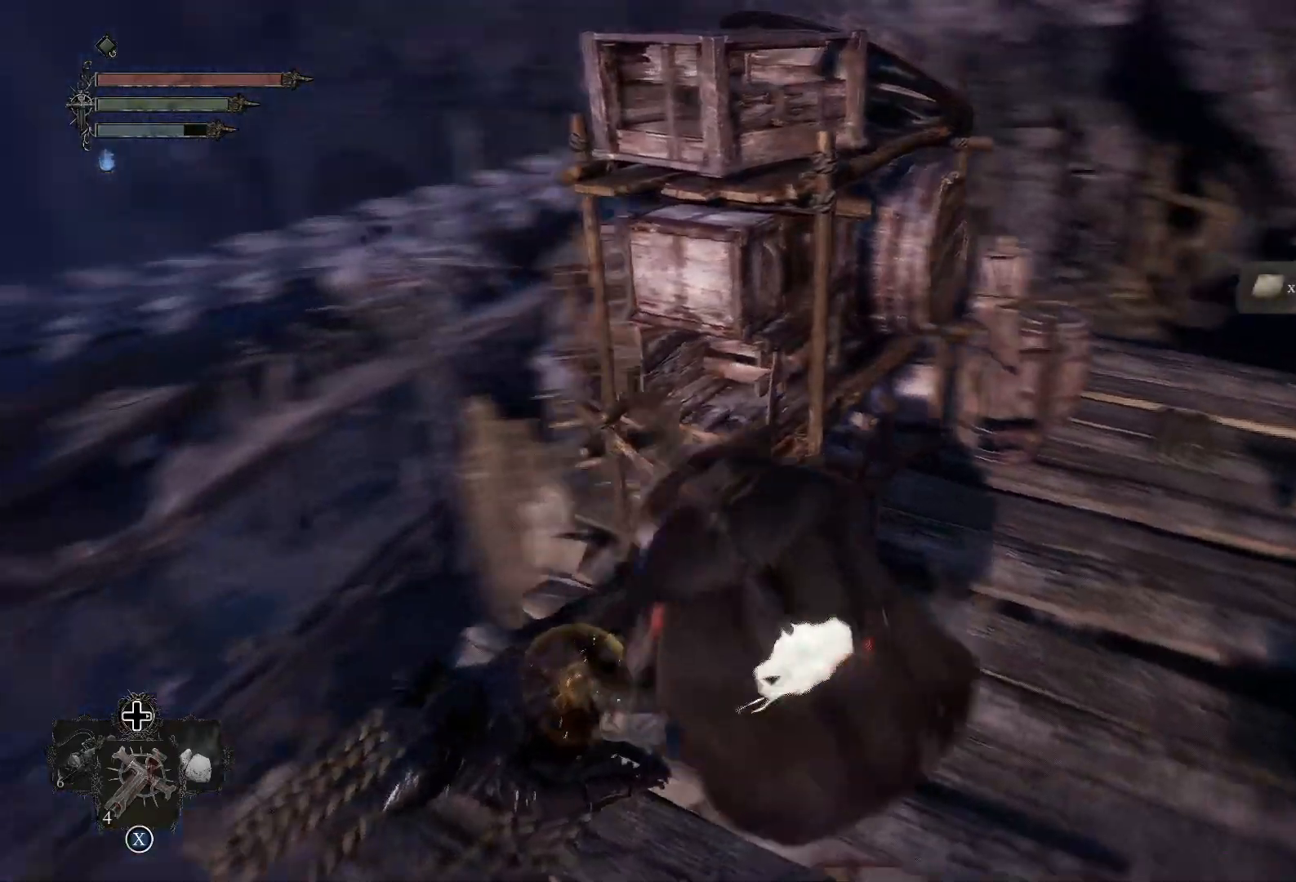
{"buttons": [], "left_stick": "up-right", "right_stick": "right", "events": [[150, "left_stick", "center"], [433, "left_stick", "up-right"]]}
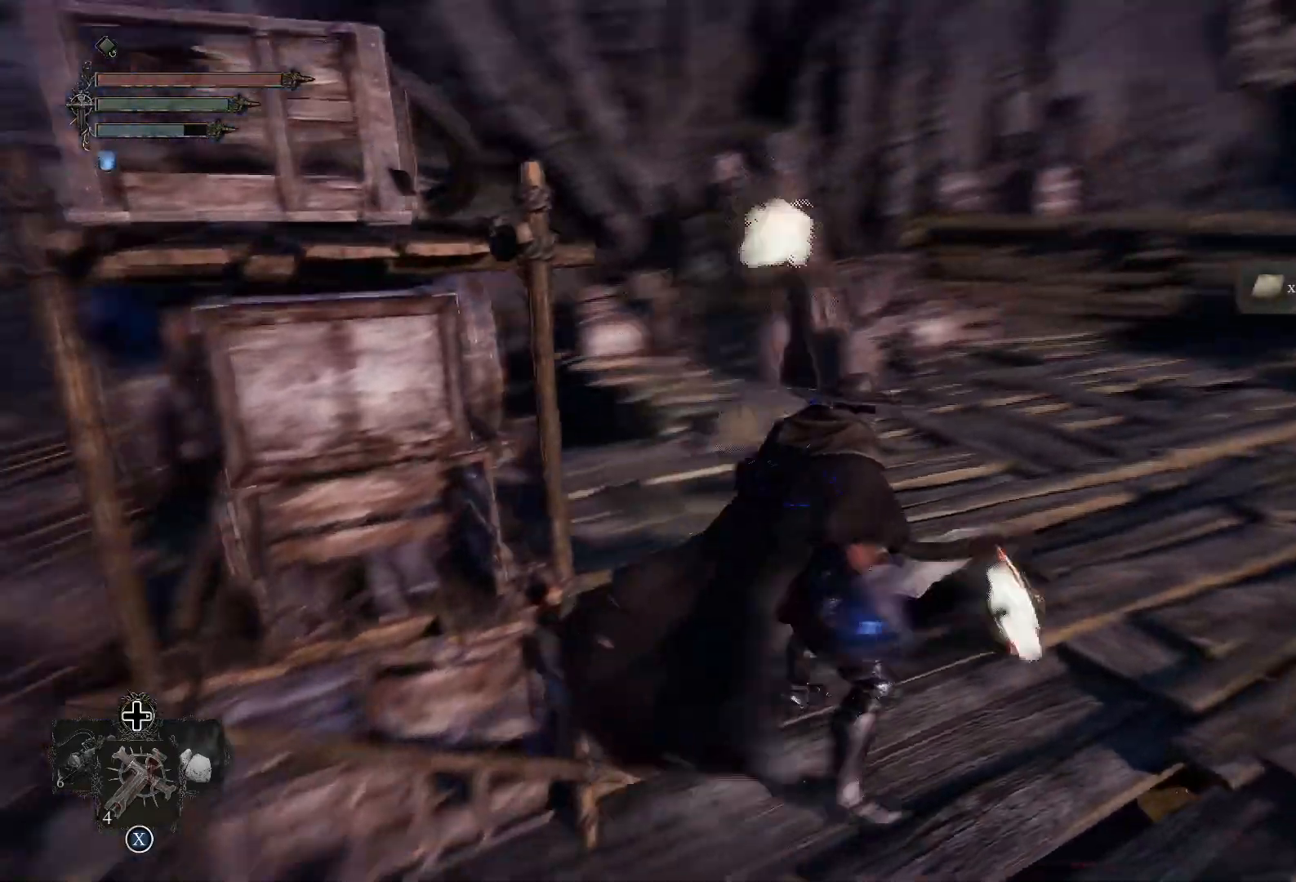
{"buttons": [], "left_stick": "up", "right_stick": "center", "events": [[284, "left_stick", "up"], [401, "right_stick", "center"]]}
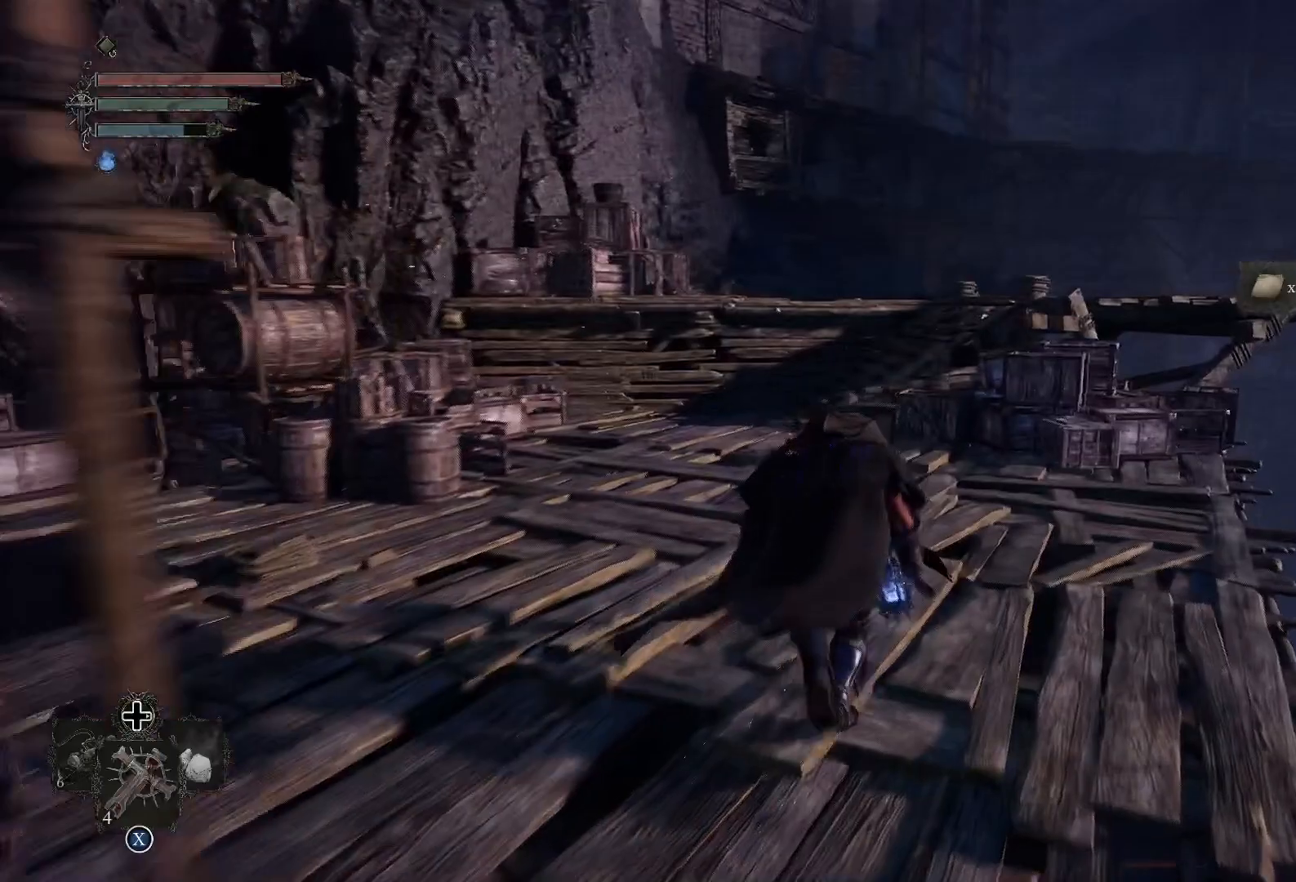
{"buttons": [], "left_stick": "up-left", "right_stick": "left", "events": [[16, "R3", "down"], [116, "R3", "up"], [150, "left_stick", "up-left"], [217, "right_stick", "left"]]}
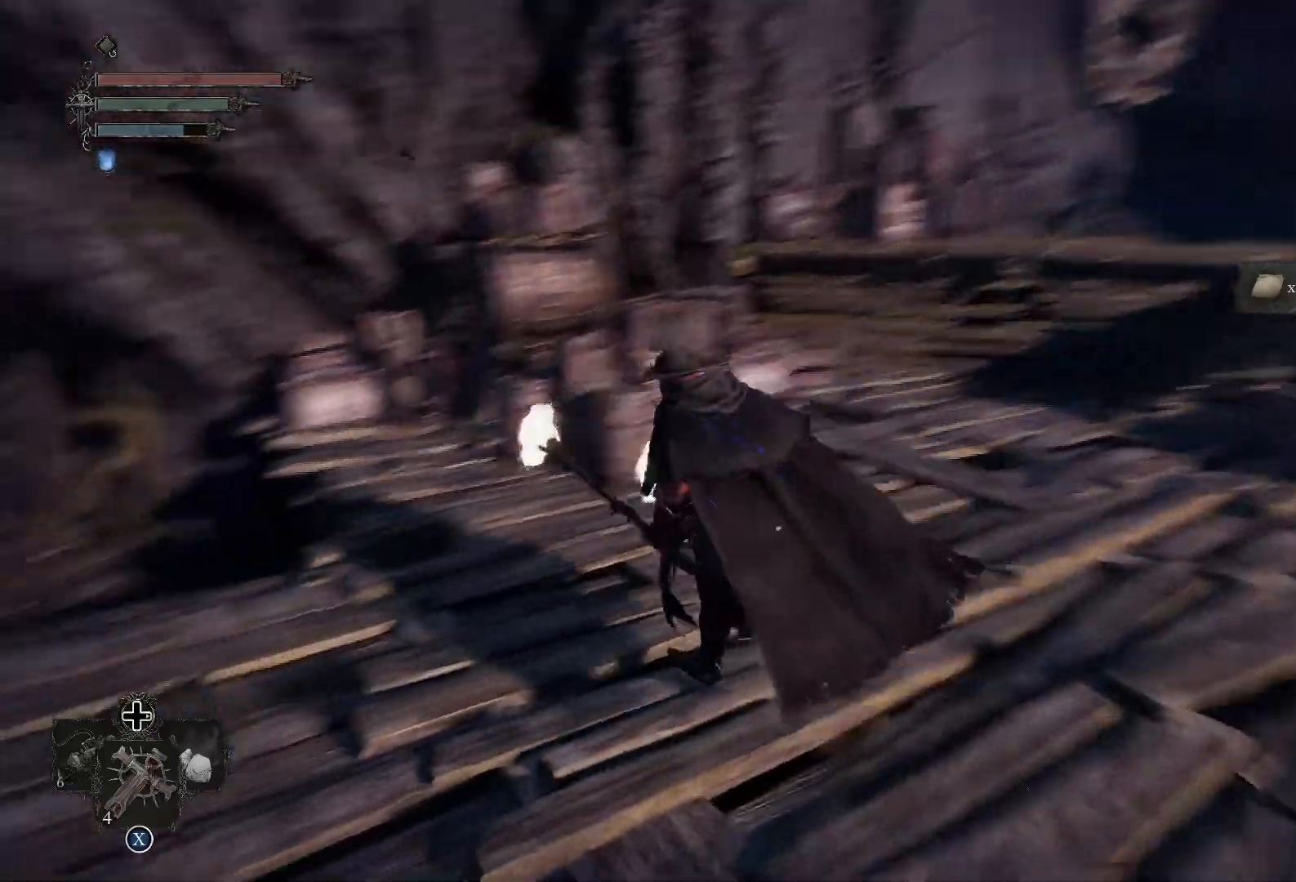
{"buttons": [], "left_stick": "up", "right_stick": "center", "events": [[351, "right_stick", "center"], [451, "left_stick", "up"]]}
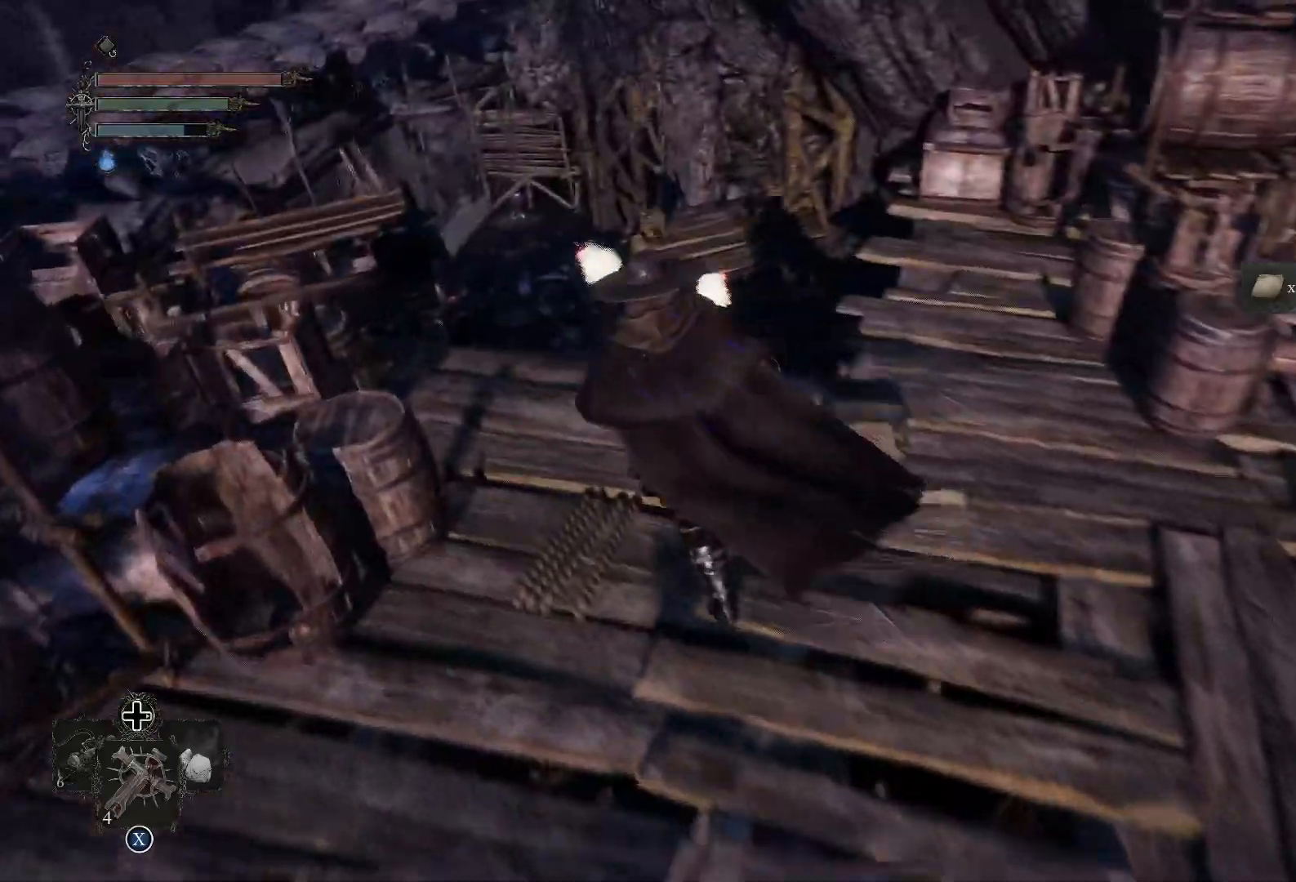
{"buttons": [], "left_stick": "up", "right_stick": "center", "events": []}
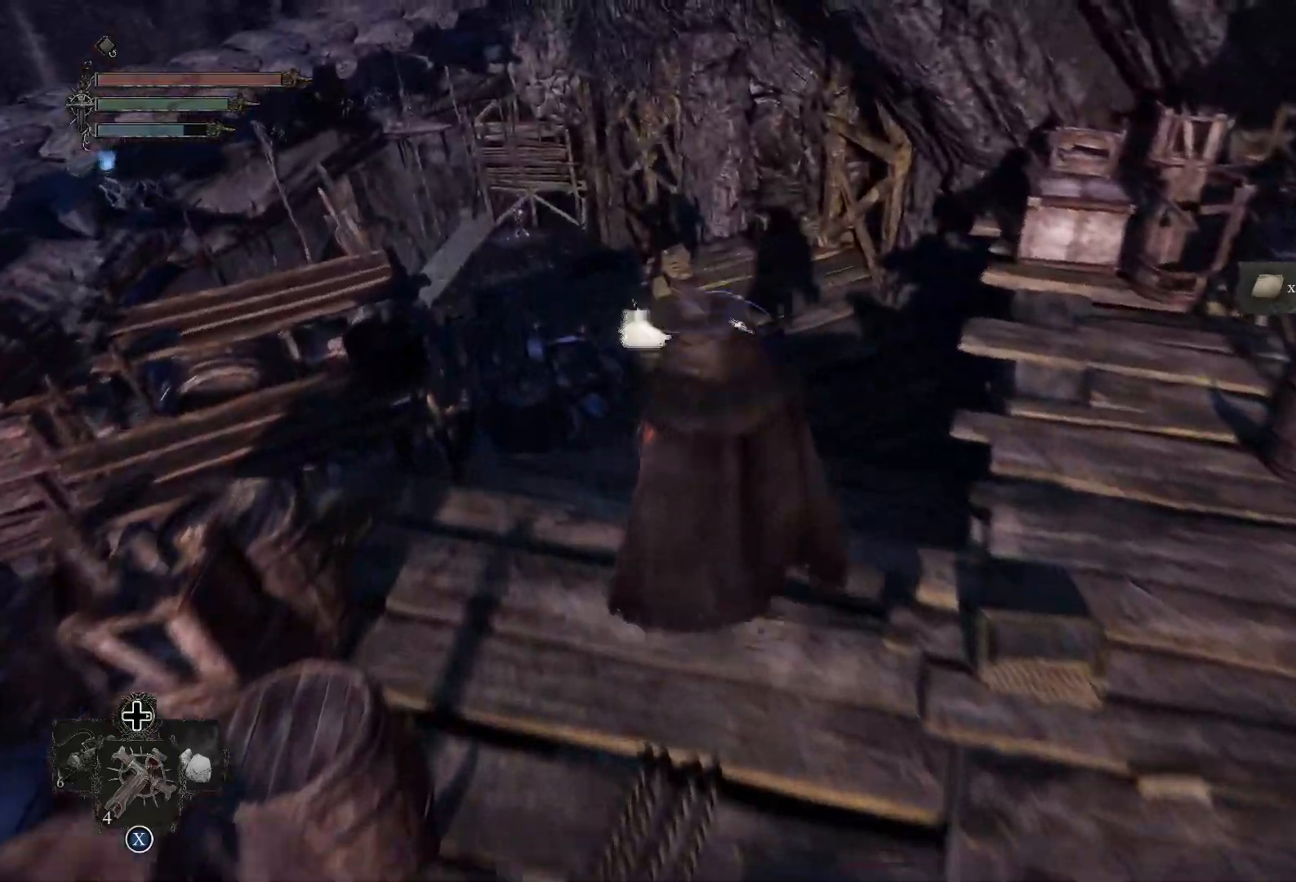
{"buttons": [], "left_stick": "up", "right_stick": "center", "events": [[67, "right_stick", "right"], [234, "right_stick", "center"]]}
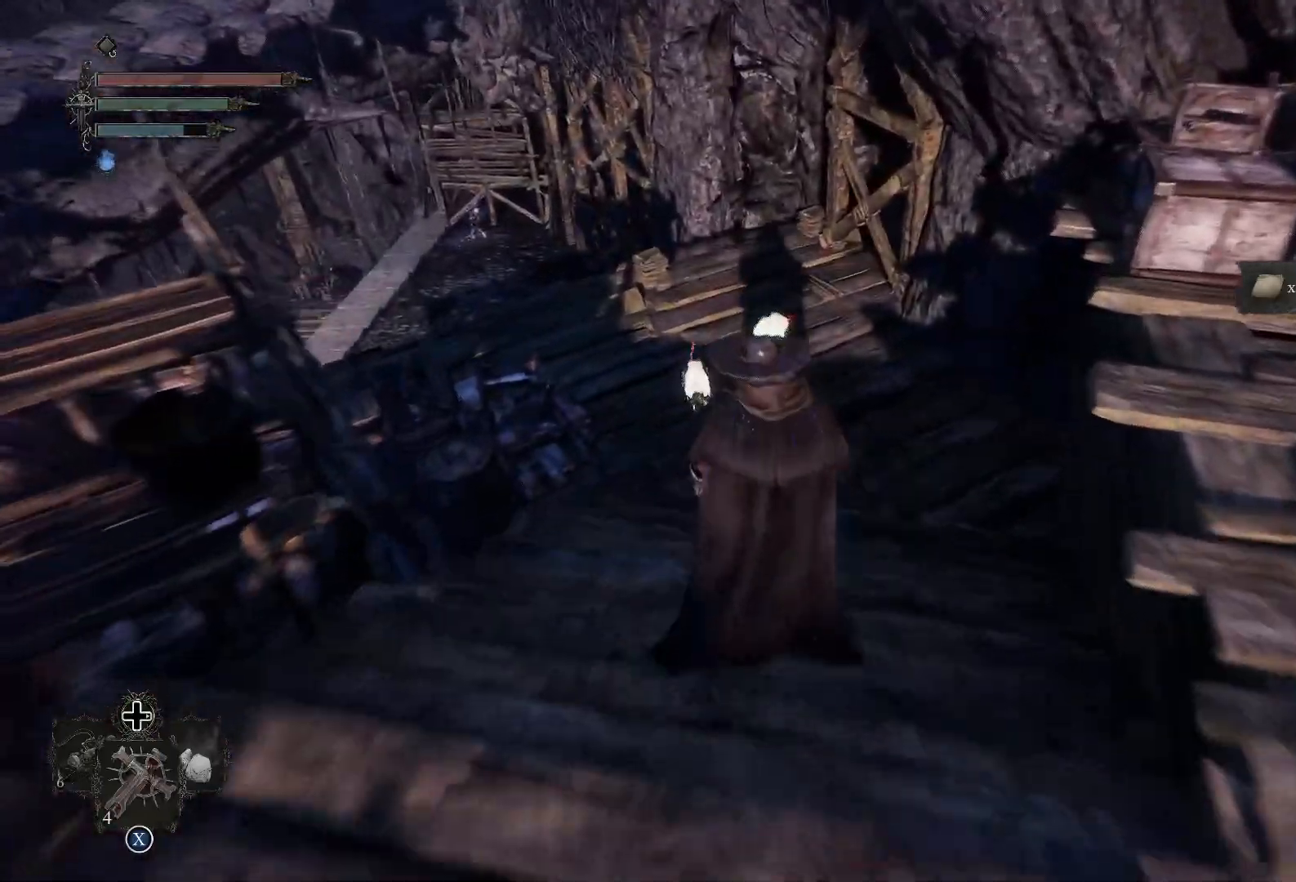
{"buttons": ["R3"], "left_stick": "up", "right_stick": "center", "events": [[417, "R3", "down"]]}
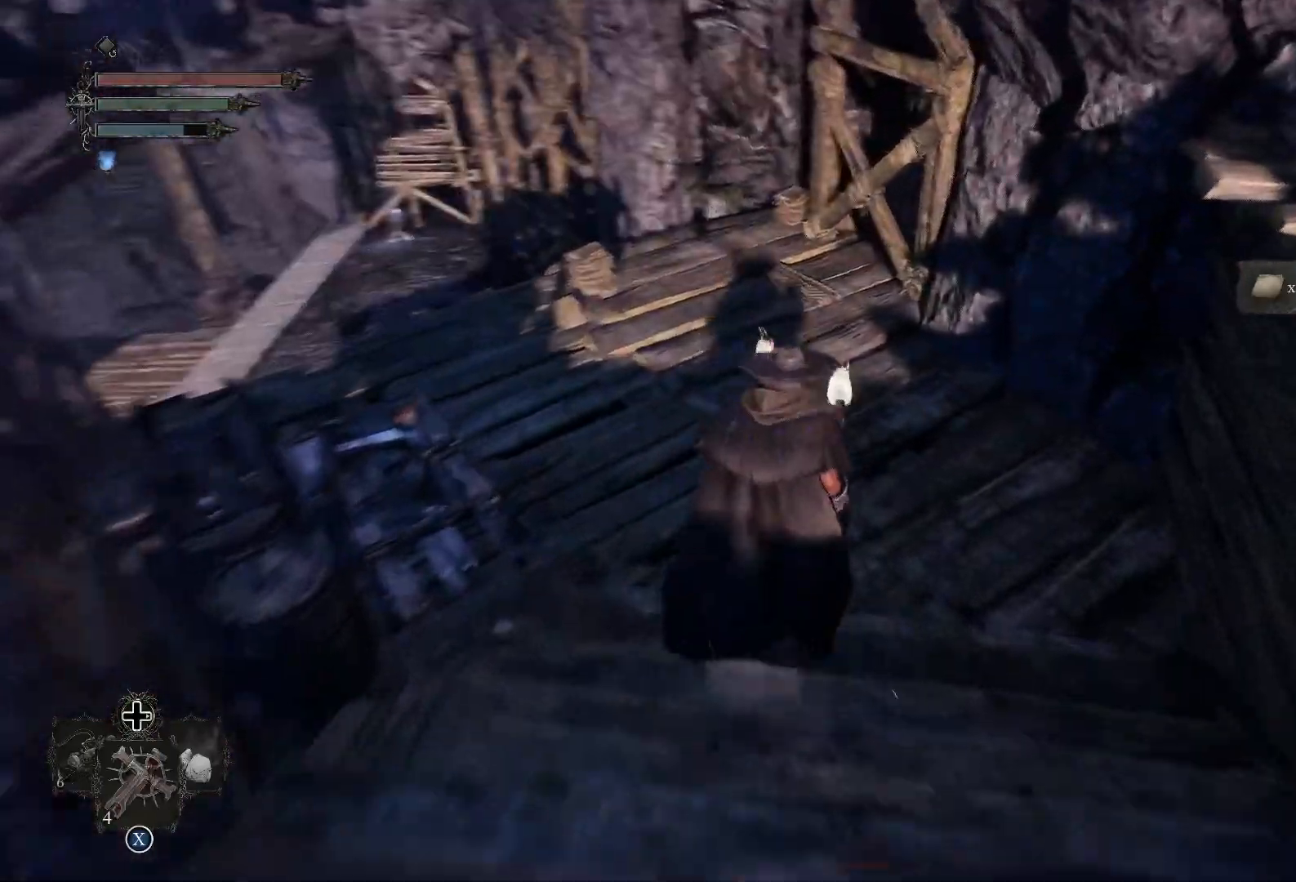
{"buttons": [], "left_stick": "up", "right_stick": "left", "events": [[67, "R3", "up"], [267, "right_stick", "left"]]}
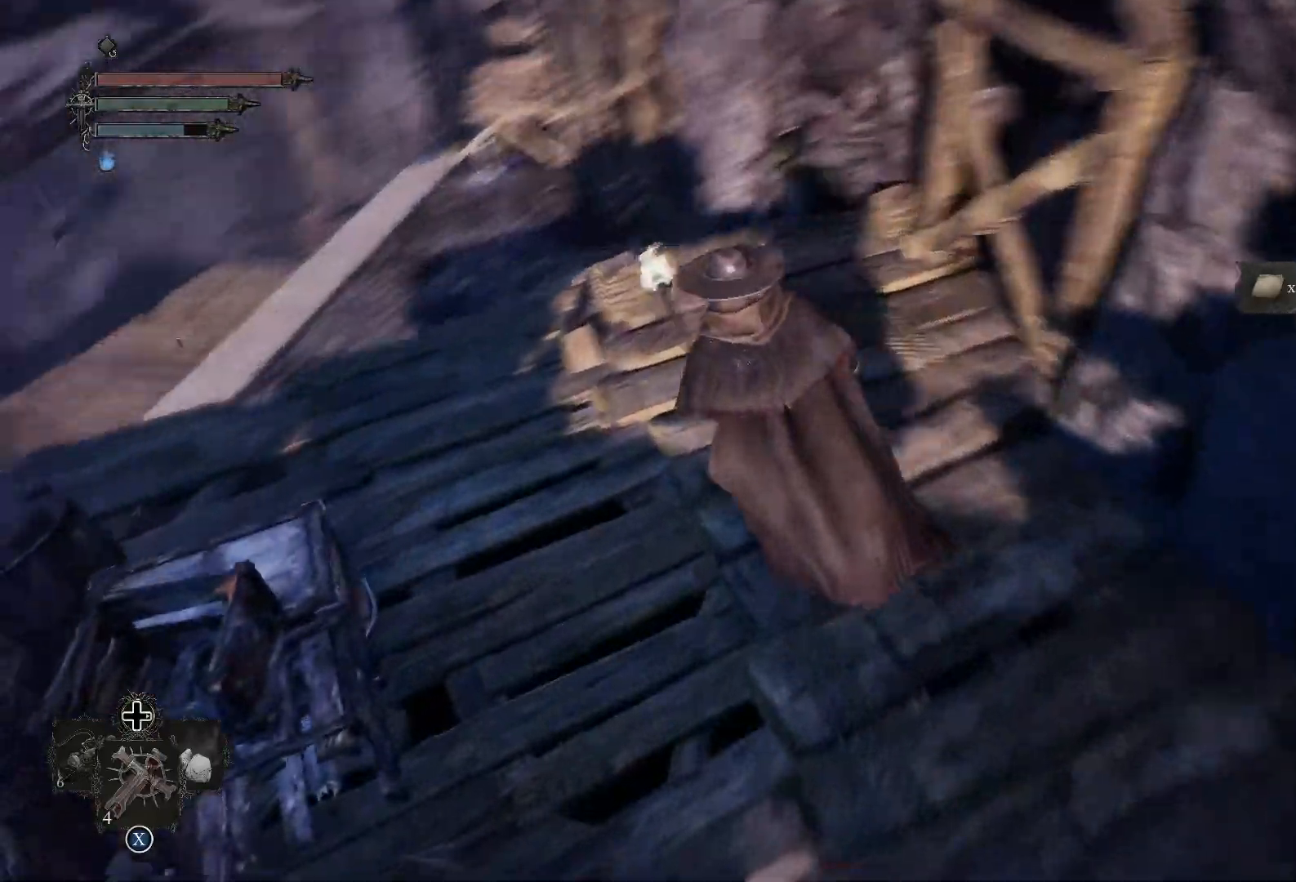
{"buttons": [], "left_stick": "up", "right_stick": "center", "events": [[167, "right_stick", "center"]]}
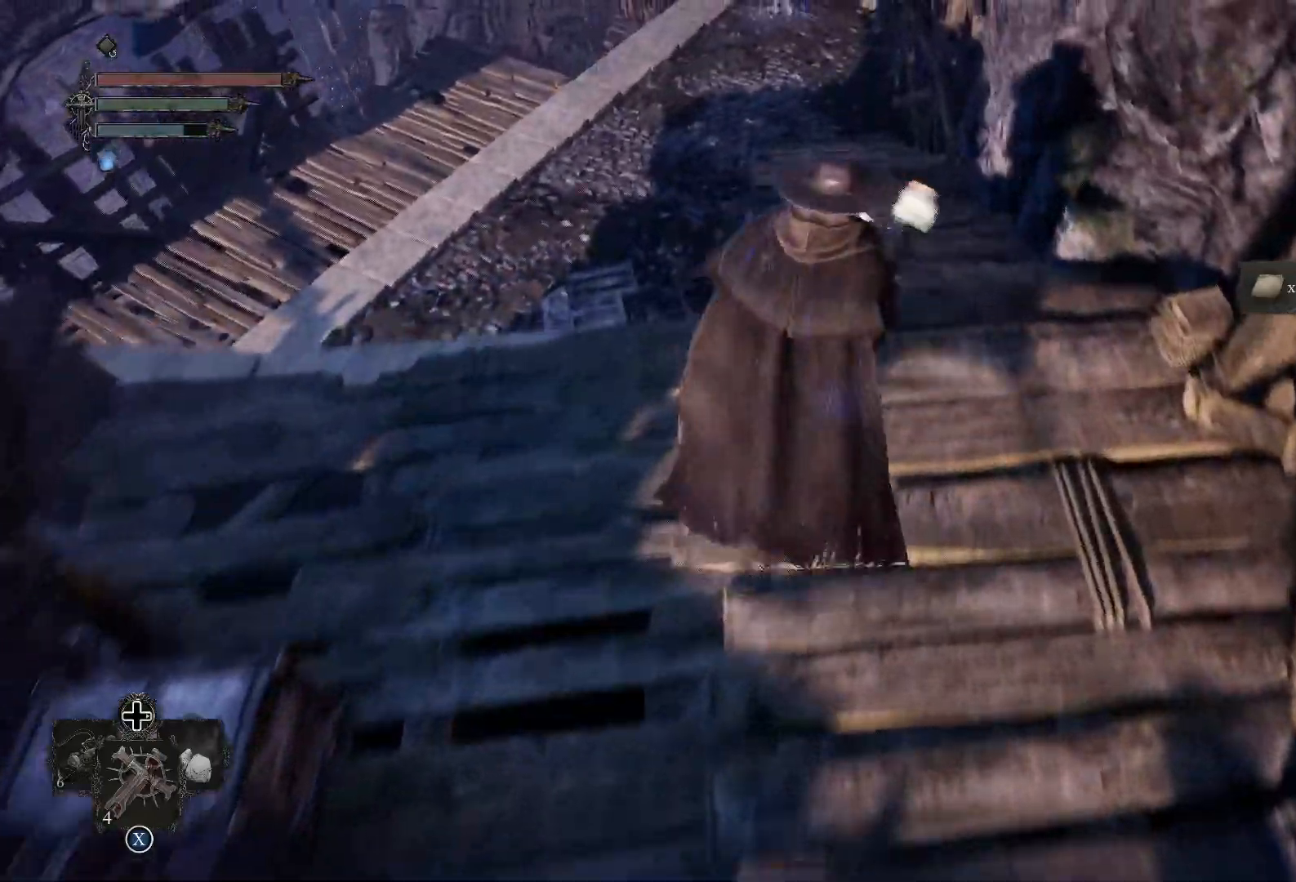
{"buttons": [], "left_stick": "up", "right_stick": "center", "events": [[50, "right_stick", "up"], [234, "right_stick", "center"]]}
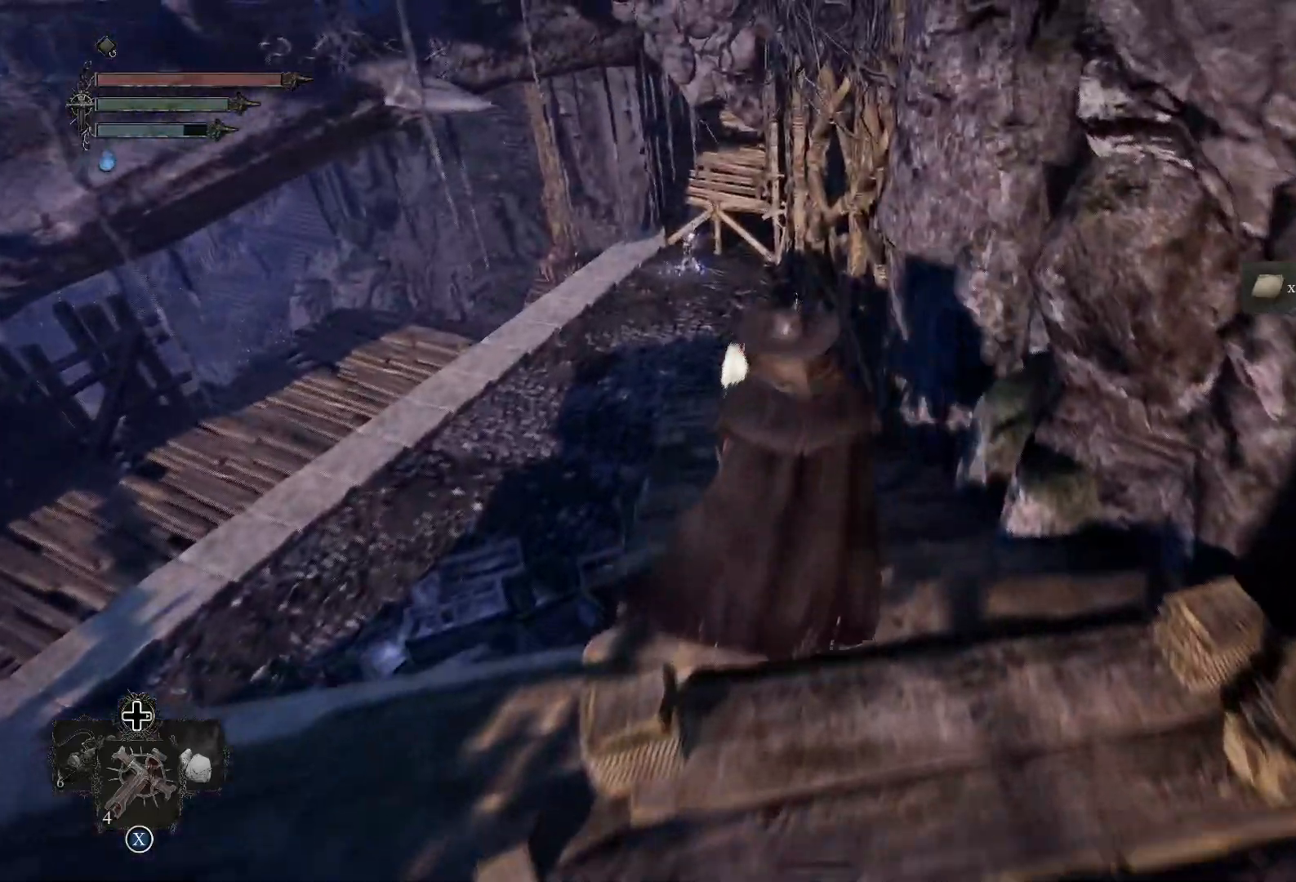
{"buttons": [], "left_stick": "up", "right_stick": "center", "events": []}
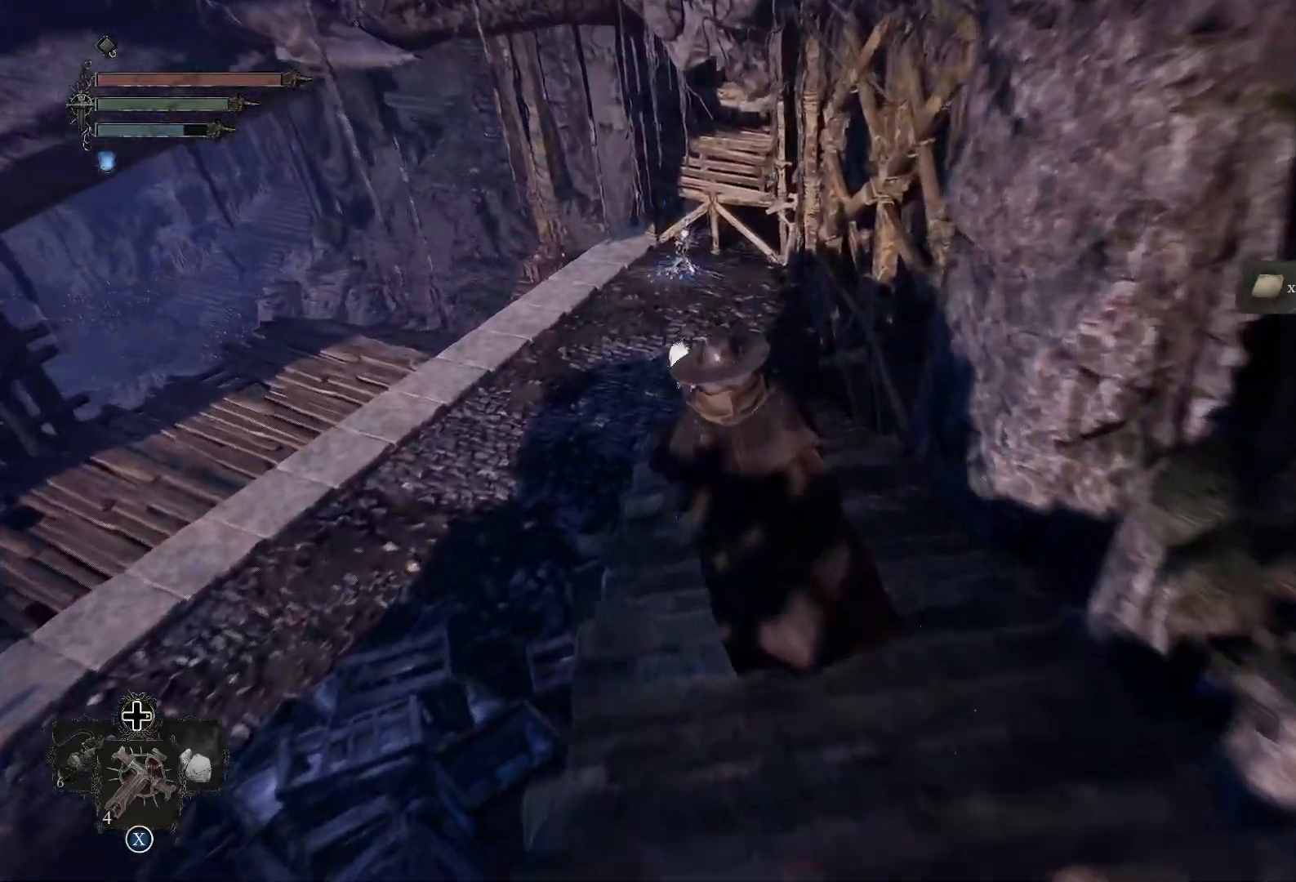
{"buttons": [], "left_stick": "up-right", "right_stick": "left", "events": [[67, "right_stick", "up"], [284, "right_stick", "center"], [451, "right_stick", "left"], [467, "left_stick", "up-right"]]}
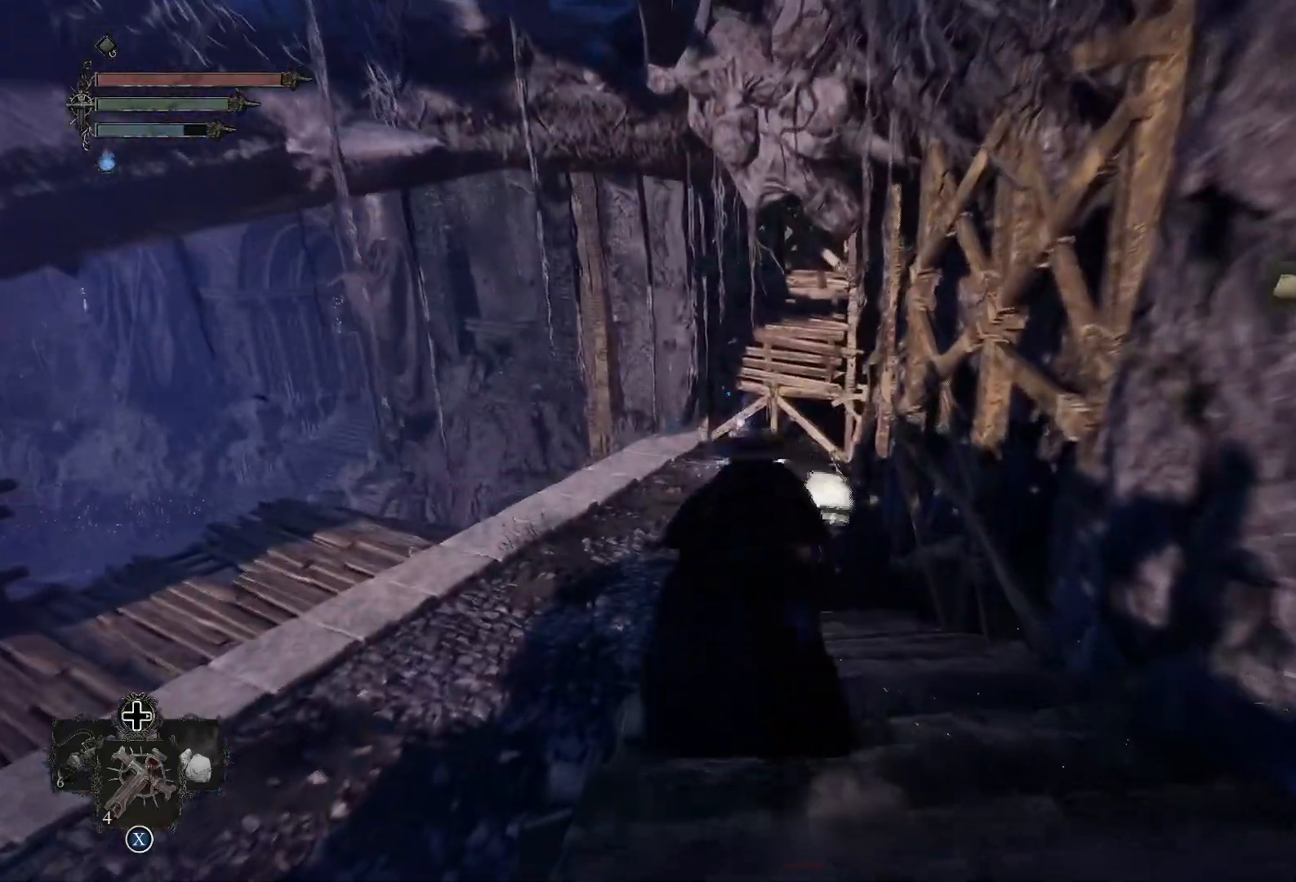
{"buttons": [], "left_stick": "down-left", "right_stick": "left", "events": [[250, "left_stick", "down"], [367, "left_stick", "down-left"]]}
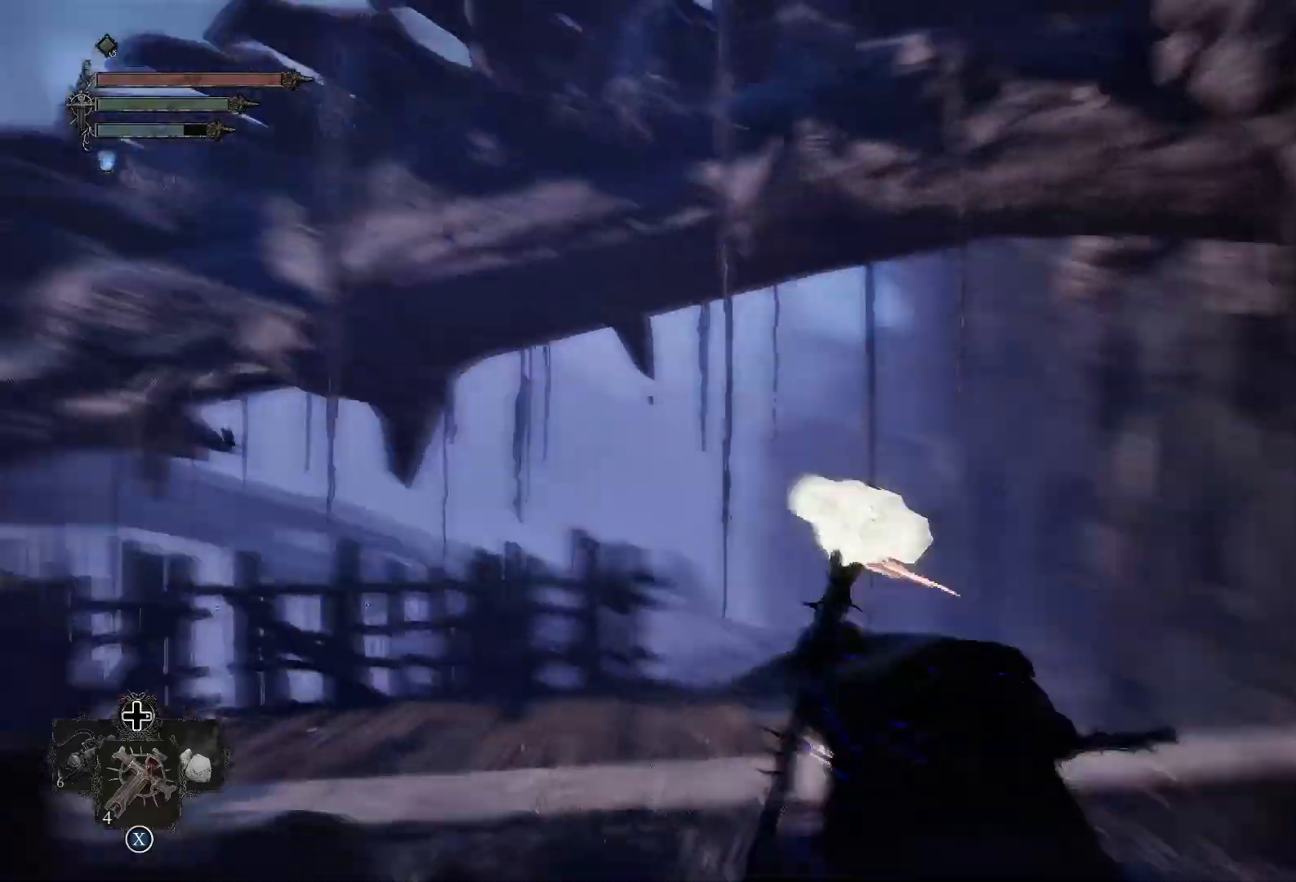
{"buttons": [], "left_stick": "up-left", "right_stick": "down-left", "events": [[117, "left_stick", "left"], [234, "left_stick", "up-left"], [434, "right_stick", "down-left"]]}
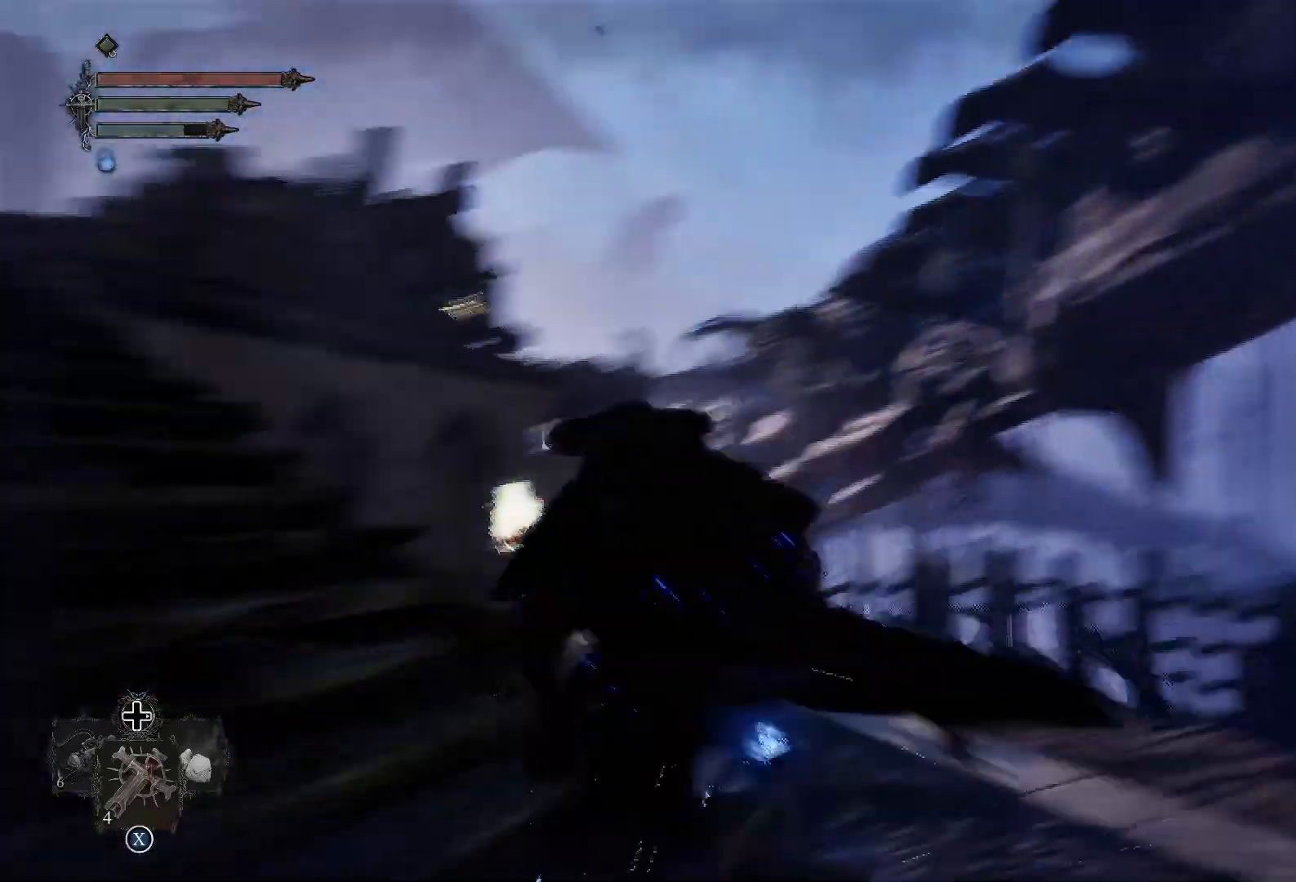
{"buttons": [], "left_stick": "up-left", "right_stick": "down-left", "events": [[133, "right_stick", "center"], [434, "right_stick", "down-left"]]}
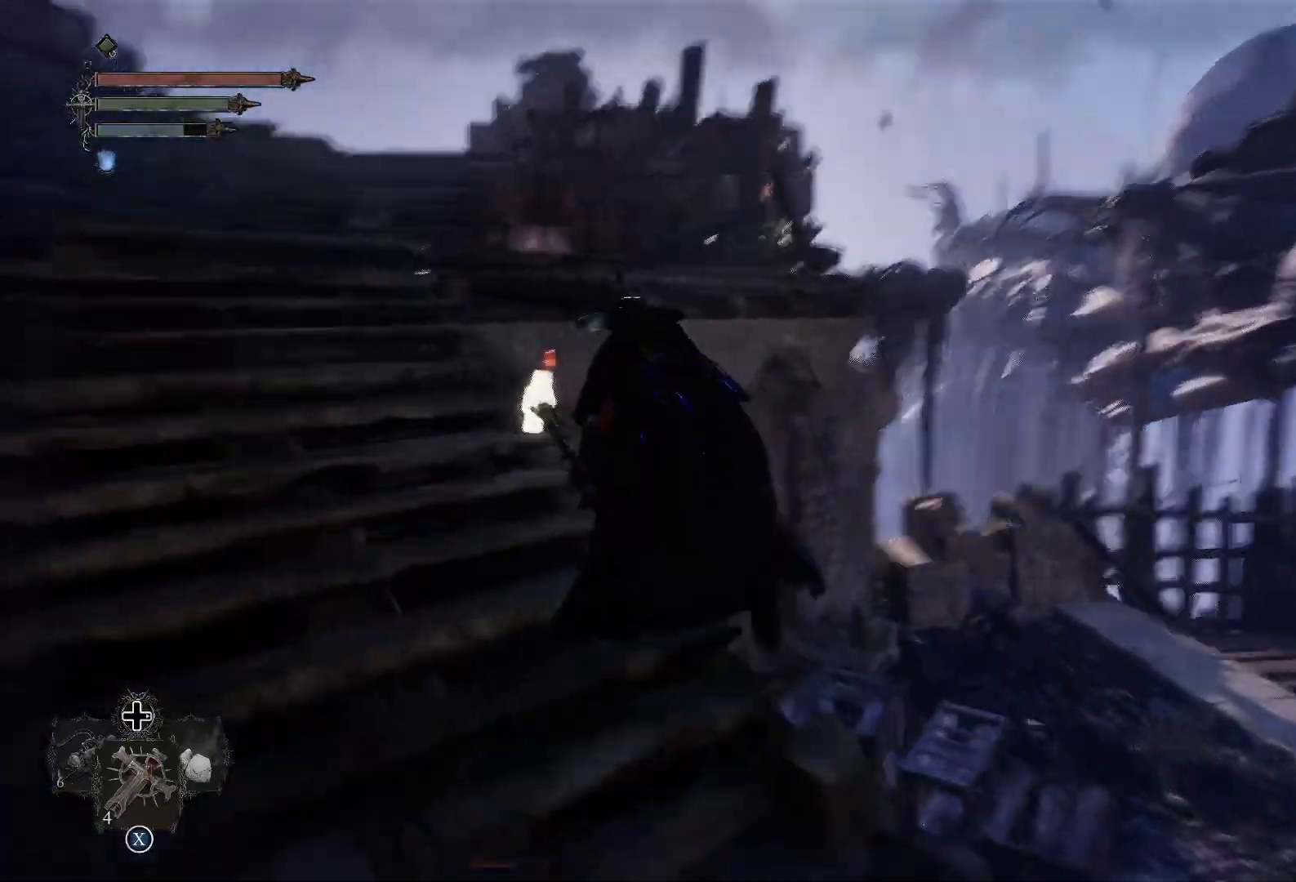
{"buttons": [], "left_stick": "up-left", "right_stick": "center", "events": [[116, "right_stick", "center"]]}
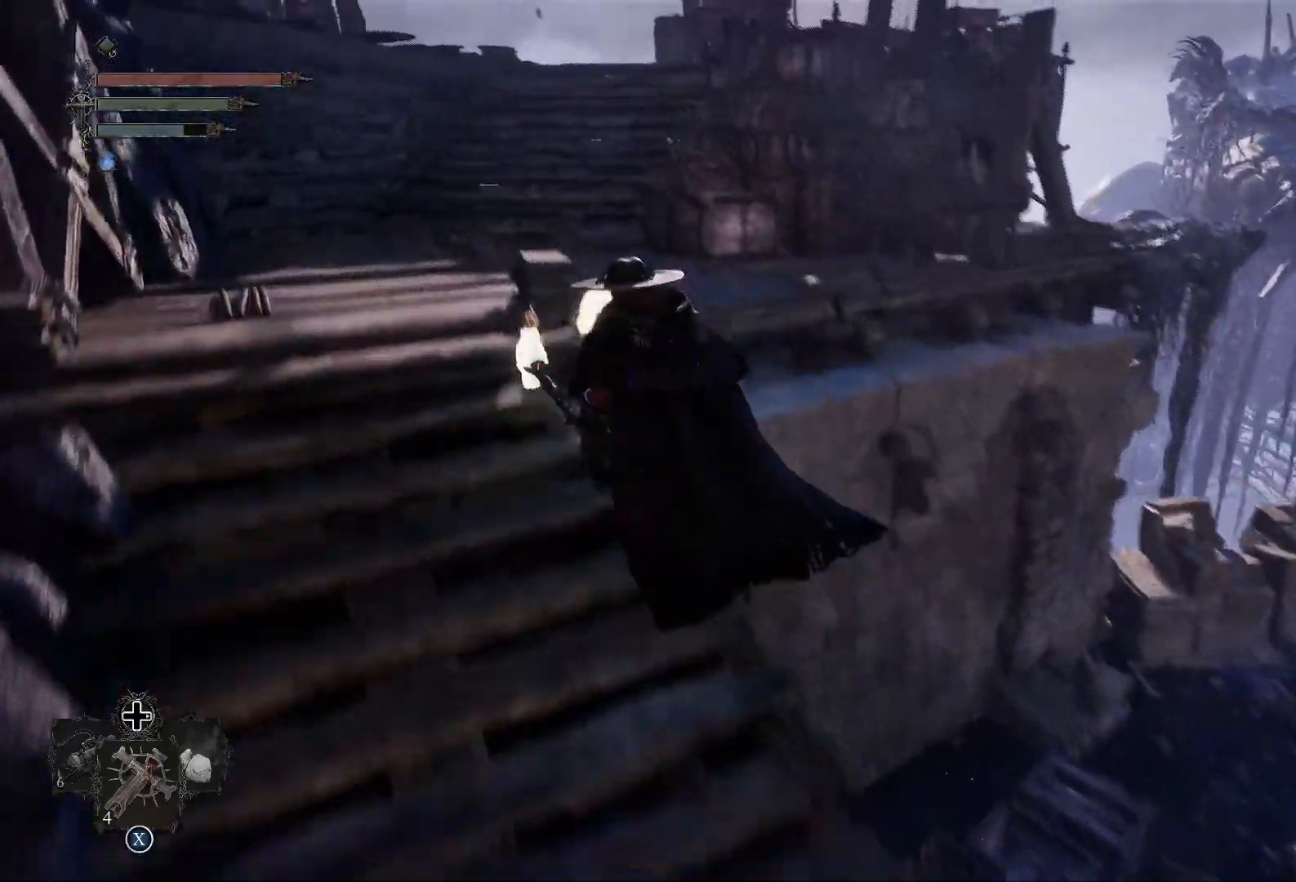
{"buttons": [], "left_stick": "up", "right_stick": "right", "events": [[200, "right_stick", "right"], [350, "left_stick", "up"]]}
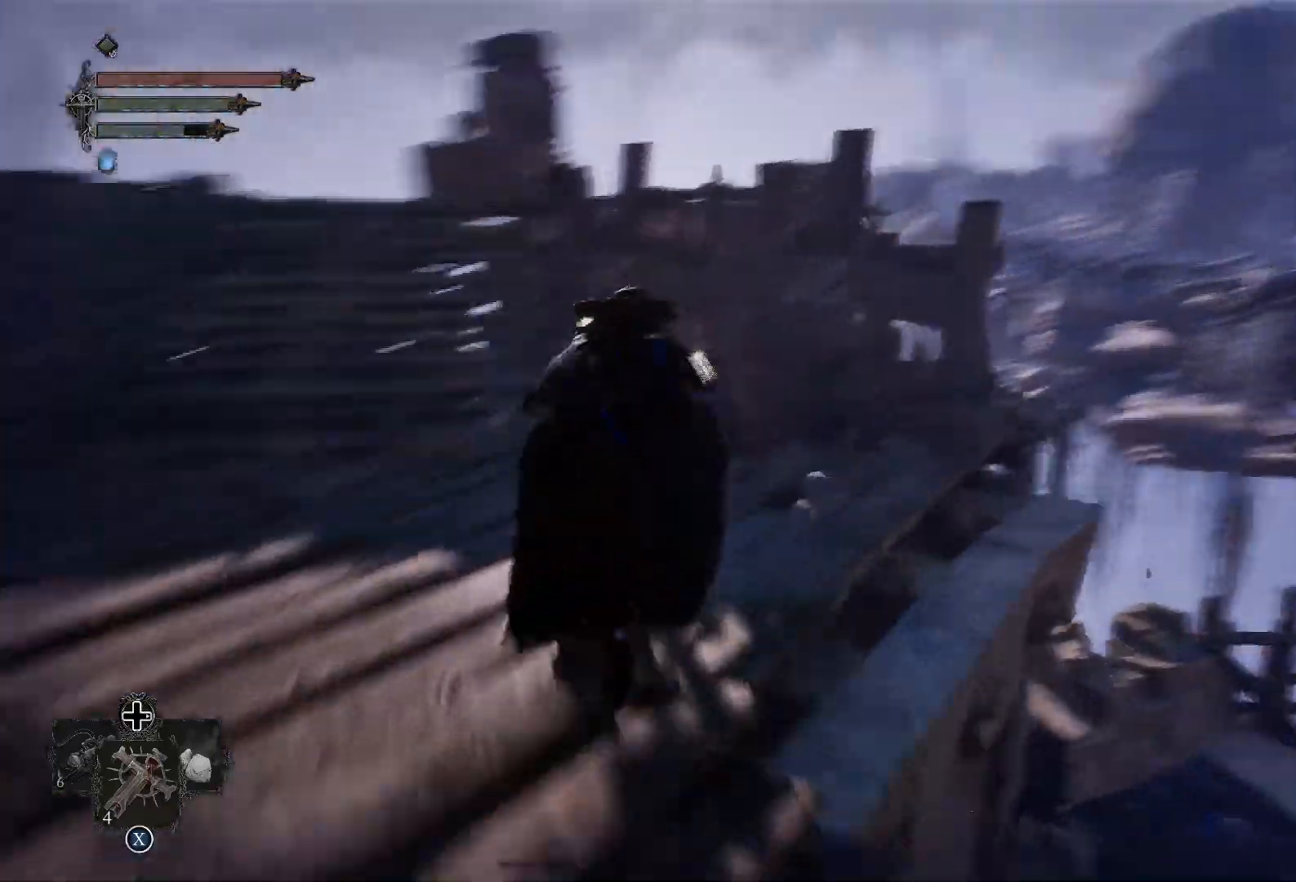
{"buttons": [], "left_stick": "up-left", "right_stick": "center", "events": [[166, "right_stick", "center"], [250, "left_stick", "up-left"], [300, "right_stick", "right"], [467, "right_stick", "center"]]}
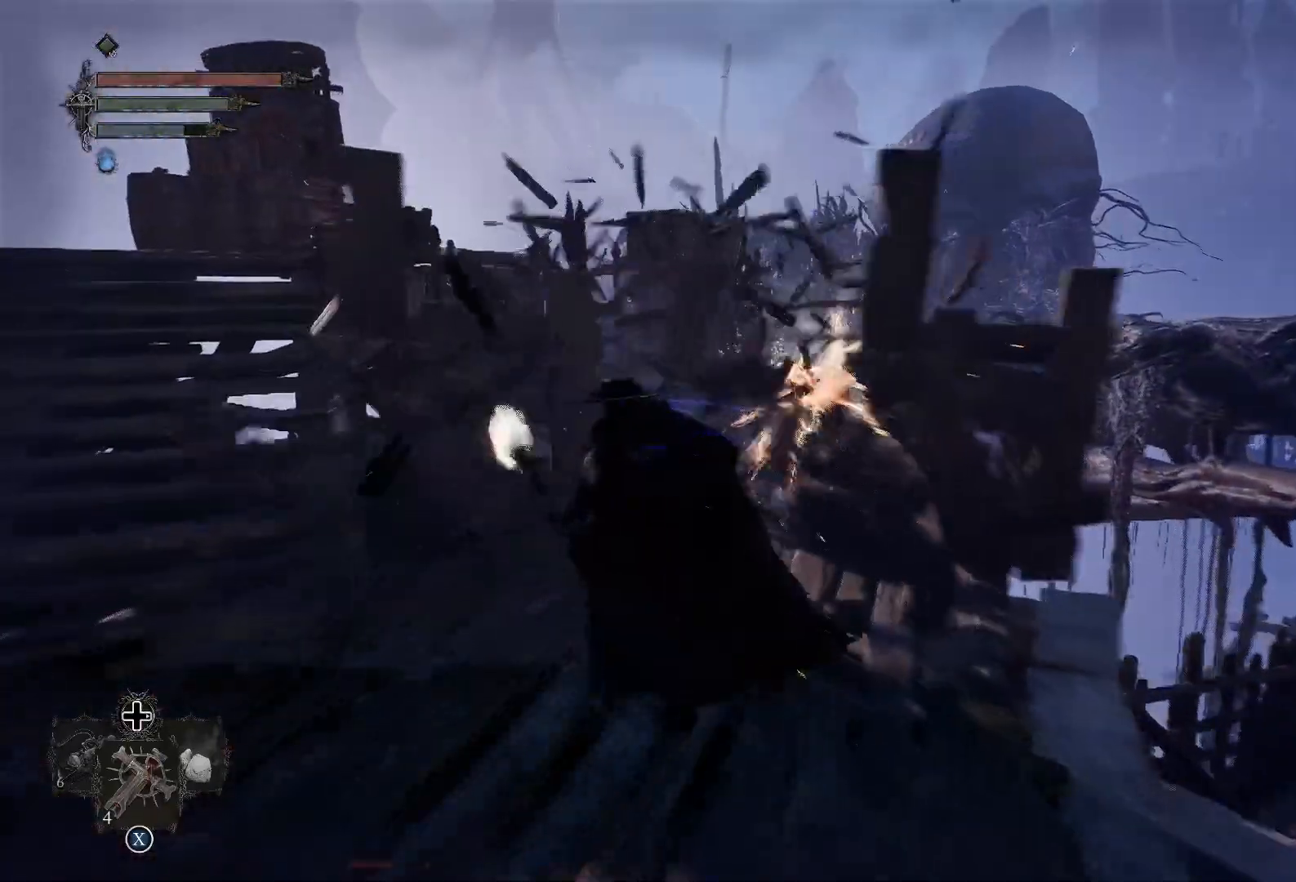
{"buttons": [], "left_stick": "left", "right_stick": "right", "events": [[167, "right_stick", "down-right"], [384, "left_stick", "left"], [467, "right_stick", "right"]]}
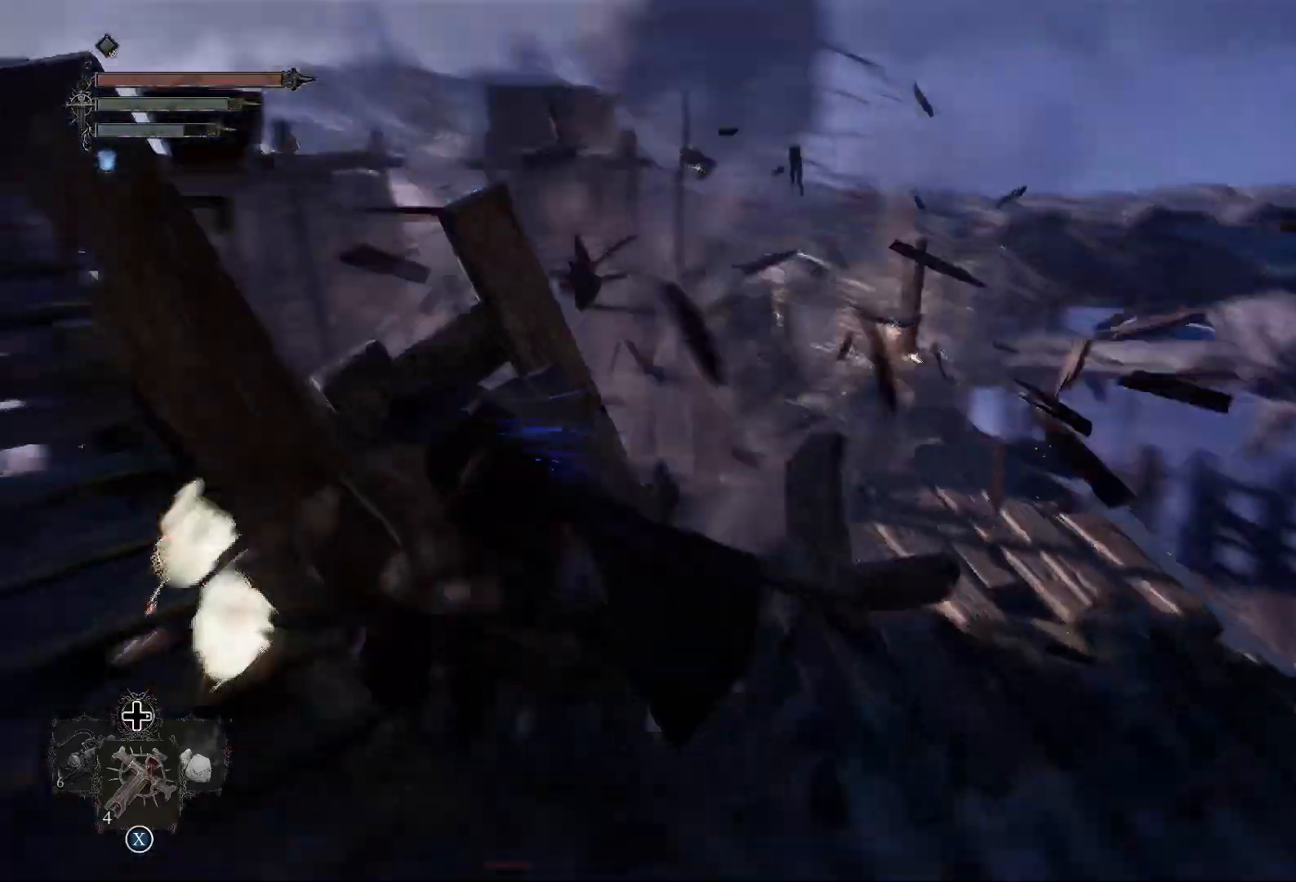
{"buttons": [], "left_stick": "up-right", "right_stick": "center", "events": [[16, "left_stick", "down-left"], [150, "right_stick", "center"], [183, "left_stick", "down-right"], [417, "left_stick", "up-right"]]}
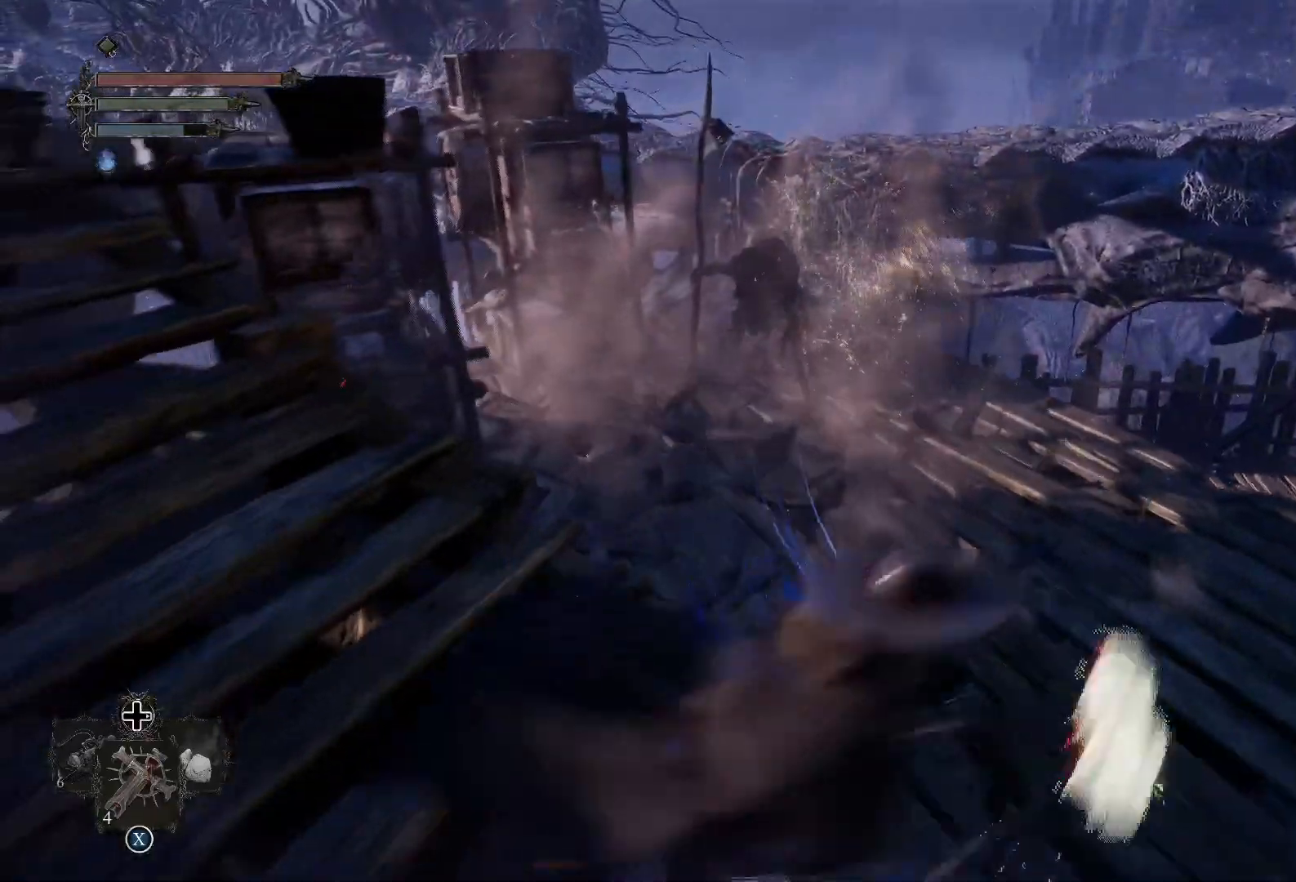
{"buttons": [], "left_stick": "up", "right_stick": "center", "events": [[17, "left_stick", "up"]]}
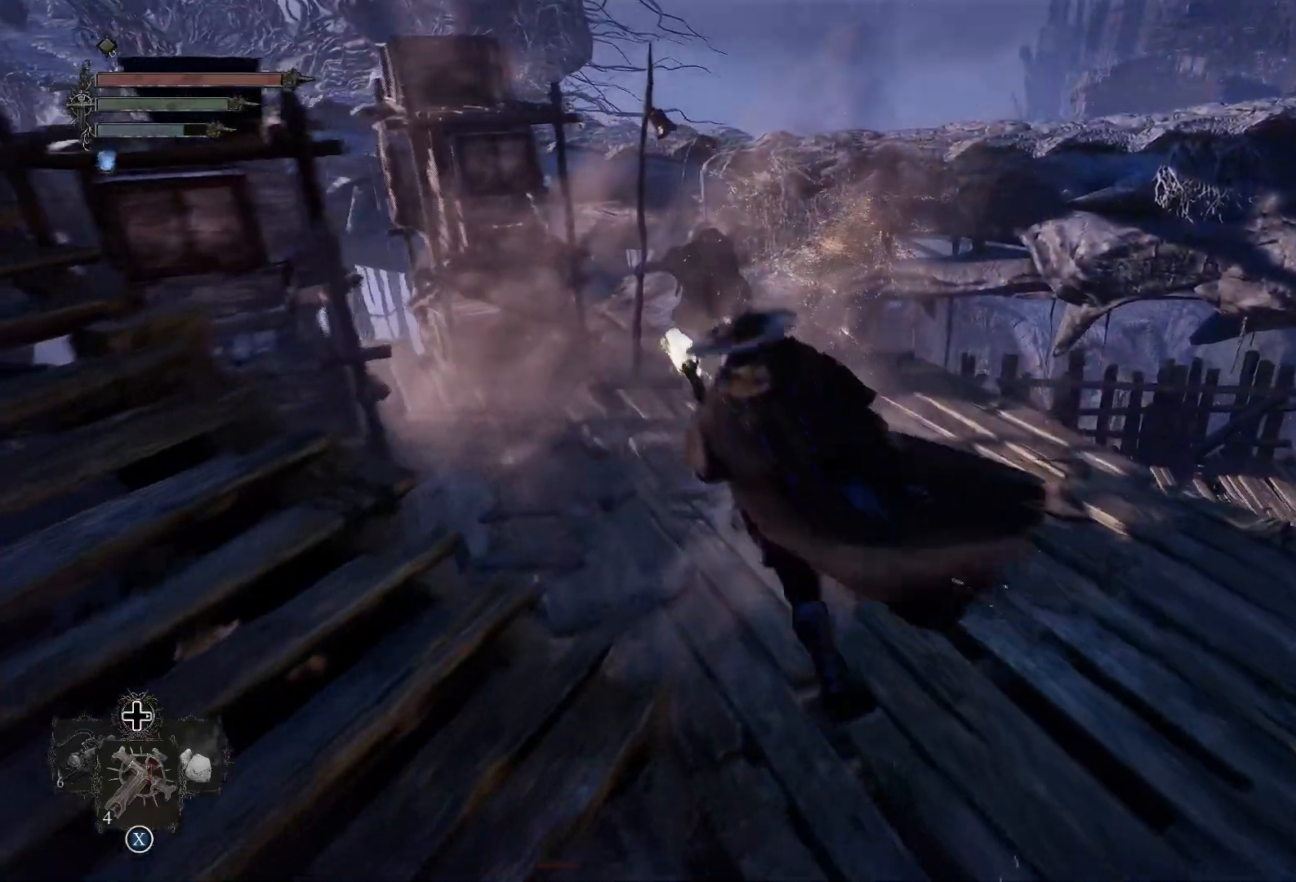
{"buttons": [], "left_stick": "up", "right_stick": "center", "events": [[50, "R1", "down"], [83, "right_stick", "left"], [200, "R1", "up"], [300, "right_stick", "center"]]}
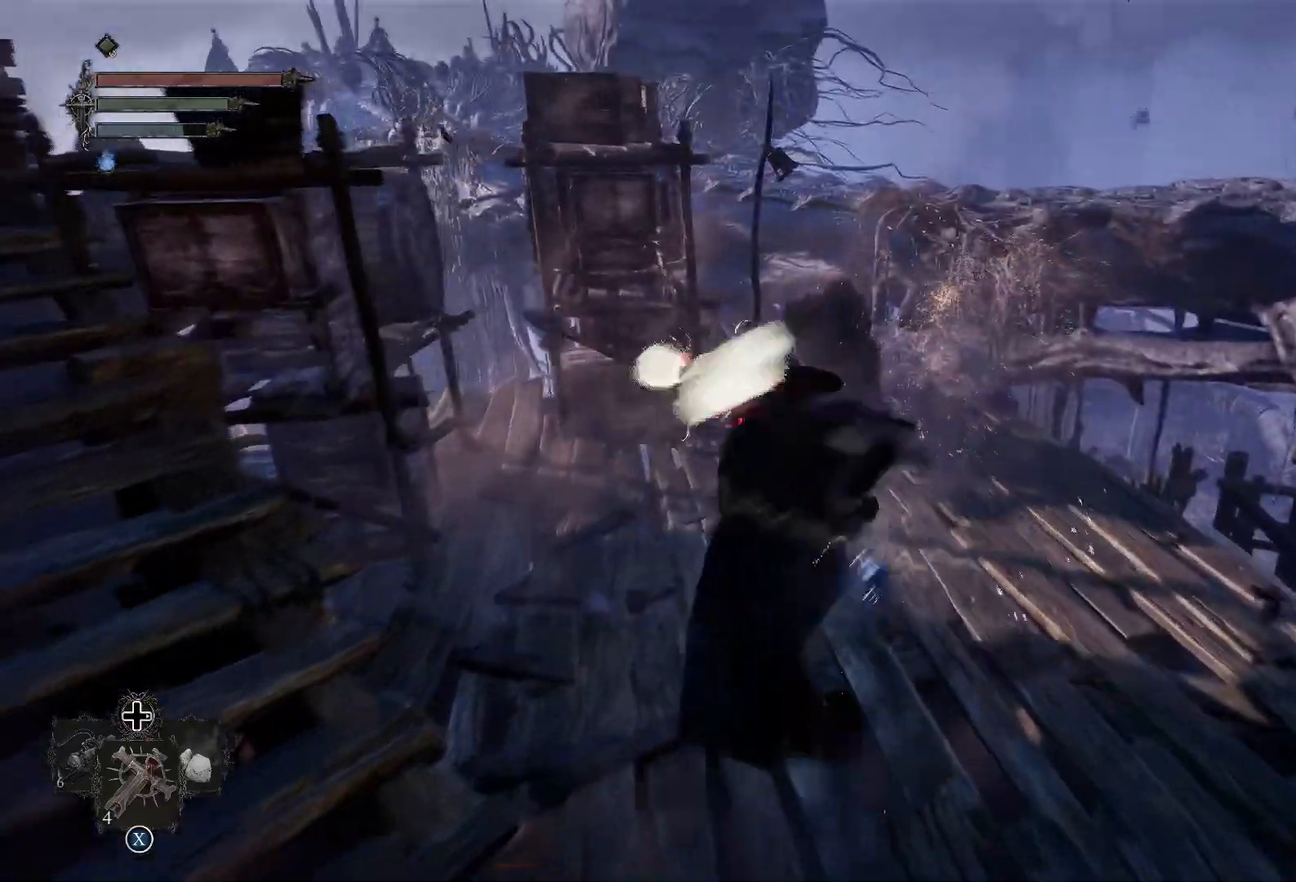
{"buttons": [], "left_stick": "up", "right_stick": "down-right", "events": [[250, "right_stick", "down-right"], [300, "R1", "down"], [484, "R1", "up"]]}
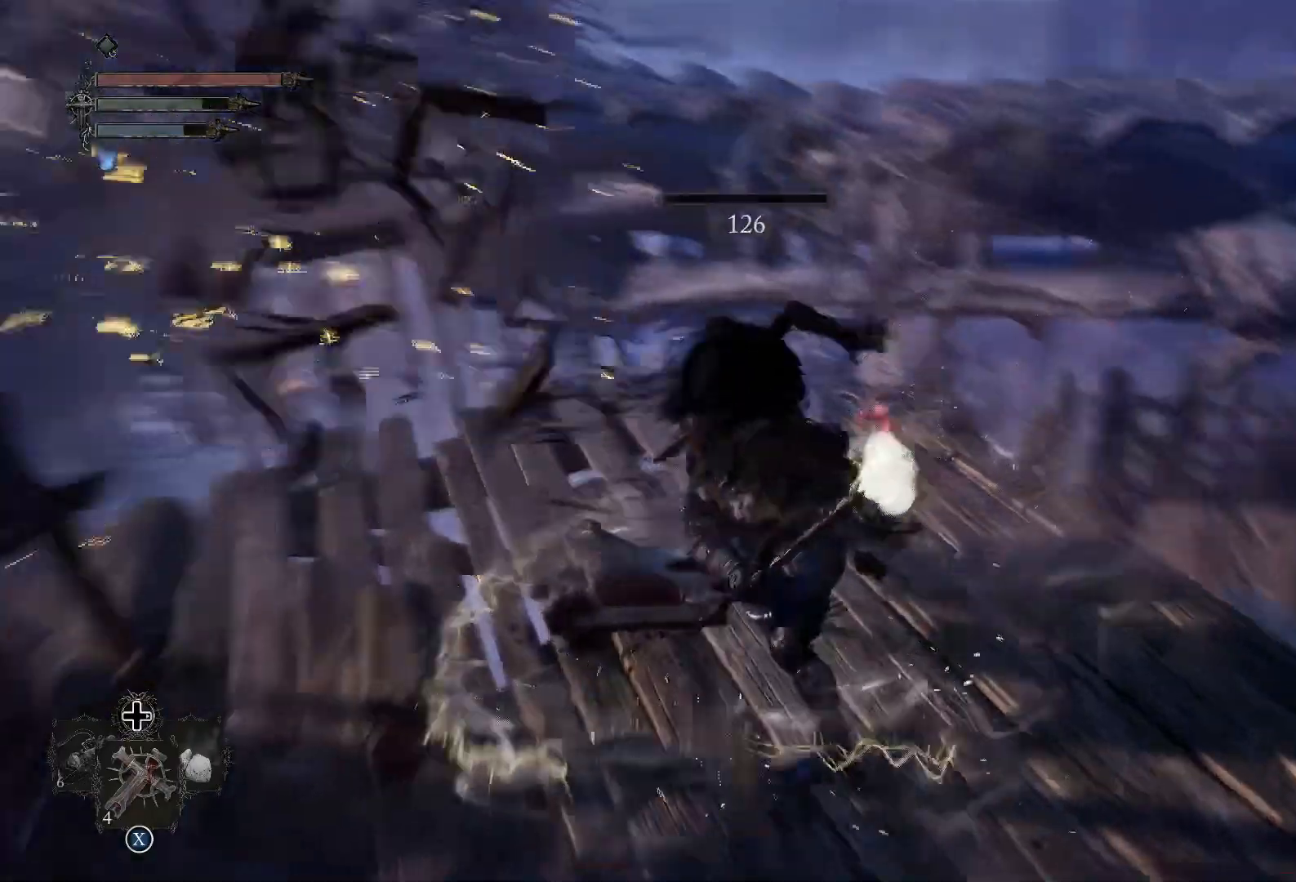
{"buttons": [], "left_stick": "center", "right_stick": "right", "events": [[16, "right_stick", "center"], [400, "left_stick", "center"], [433, "right_stick", "right"]]}
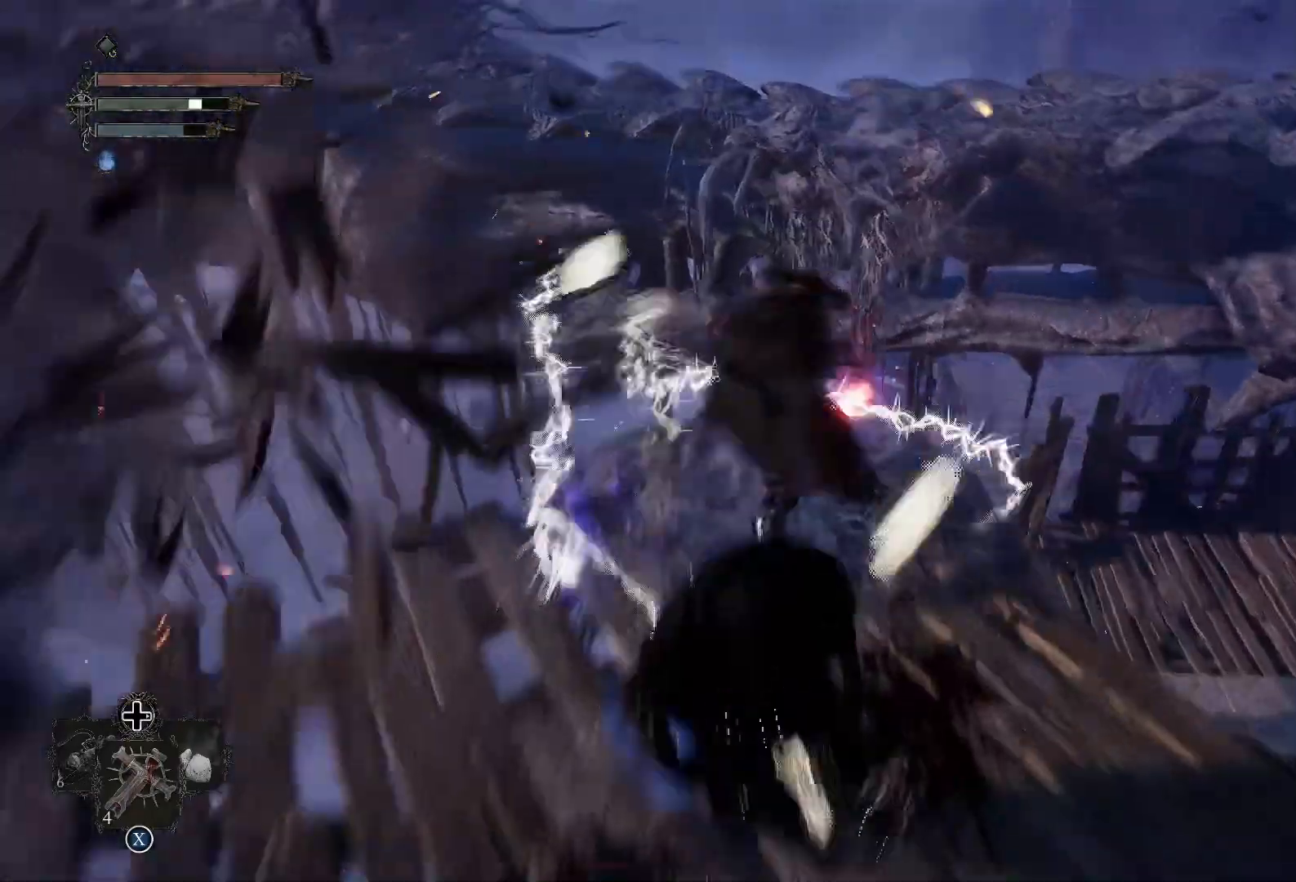
{"buttons": [], "left_stick": "right", "right_stick": "right", "events": [[17, "left_stick", "down-right"], [467, "left_stick", "right"]]}
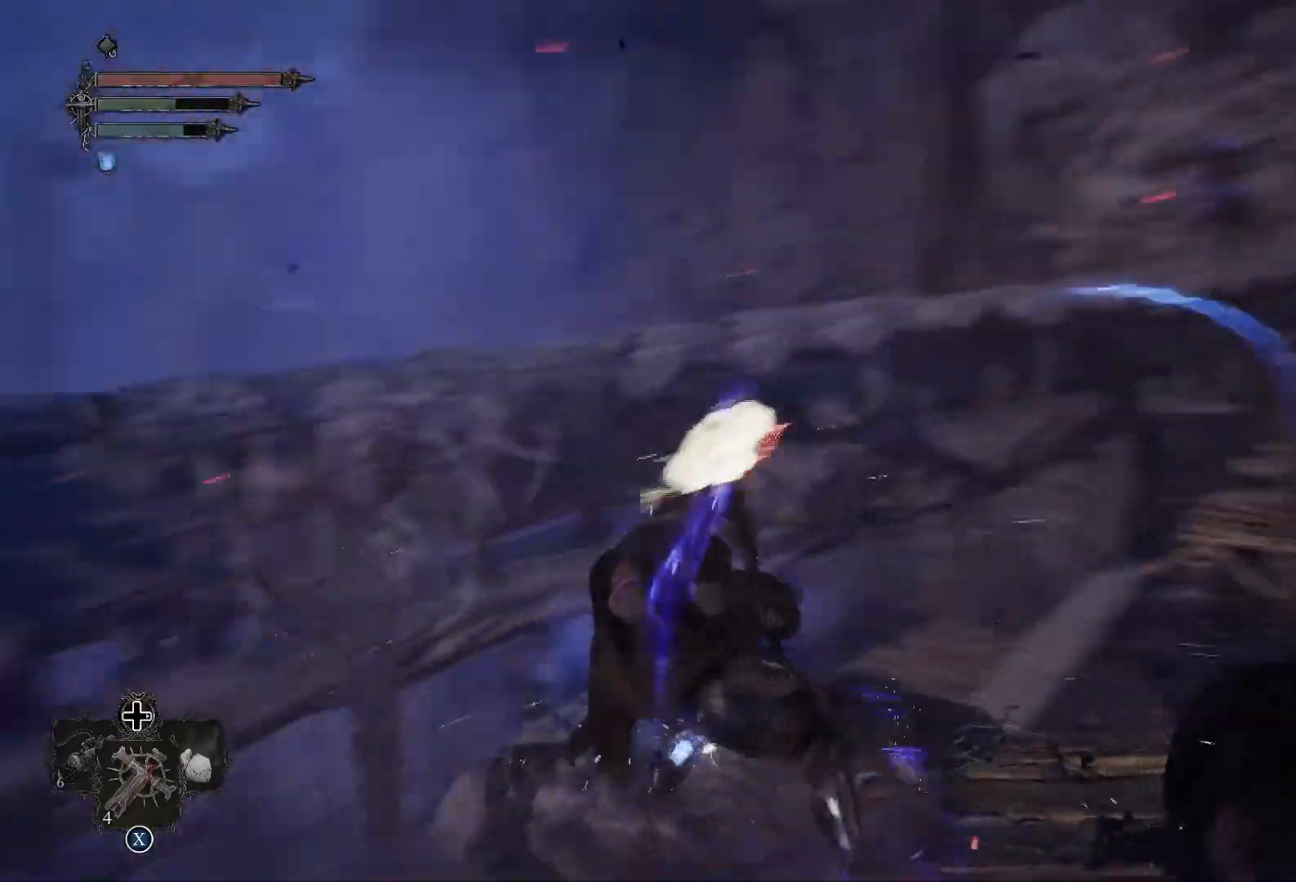
{"buttons": [], "left_stick": "up-right", "right_stick": "center", "events": [[133, "left_stick", "up-right"], [316, "right_stick", "center"]]}
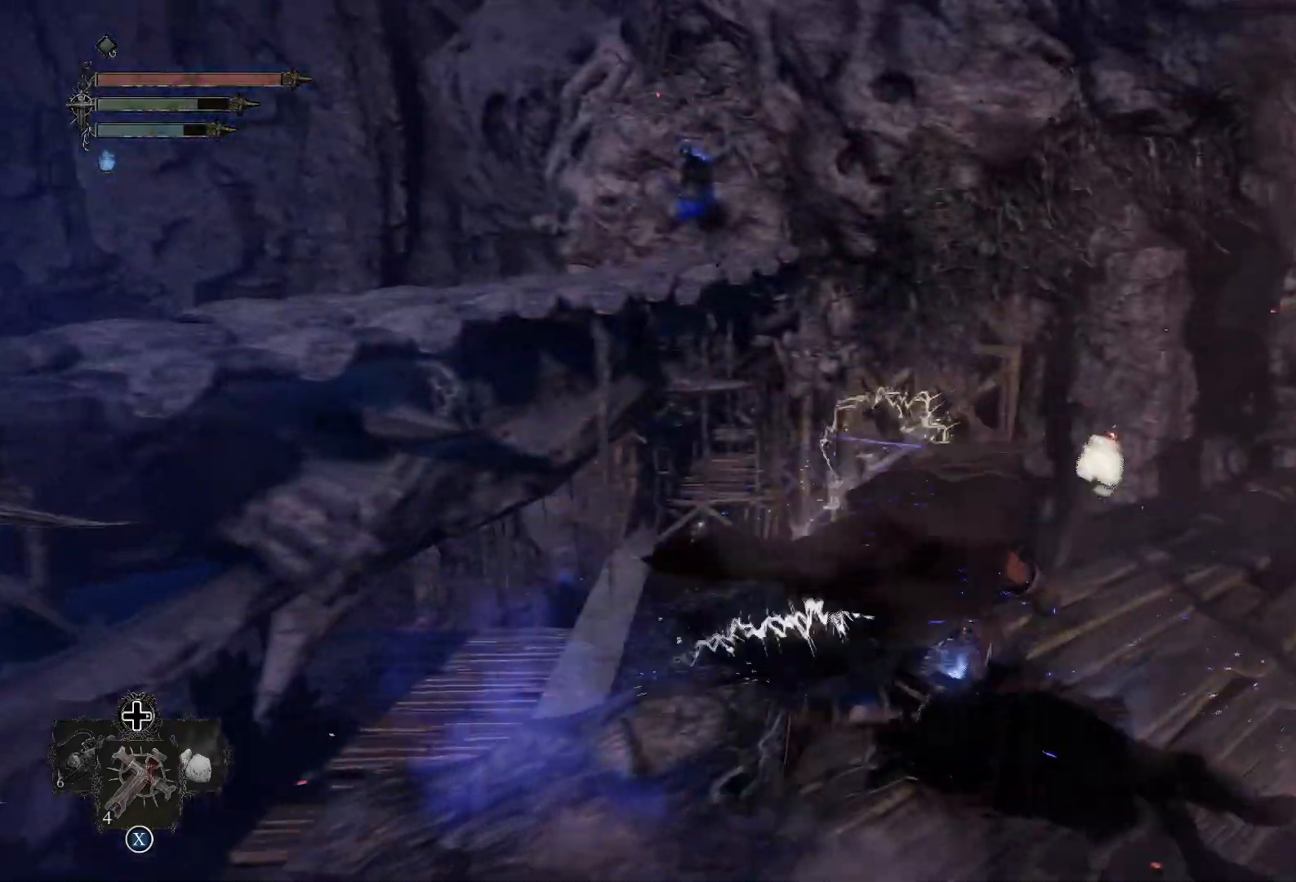
{"buttons": [], "left_stick": "center", "right_stick": "center", "events": [[200, "right_stick", "up-left"], [300, "left_stick", "center"], [501, "right_stick", "center"]]}
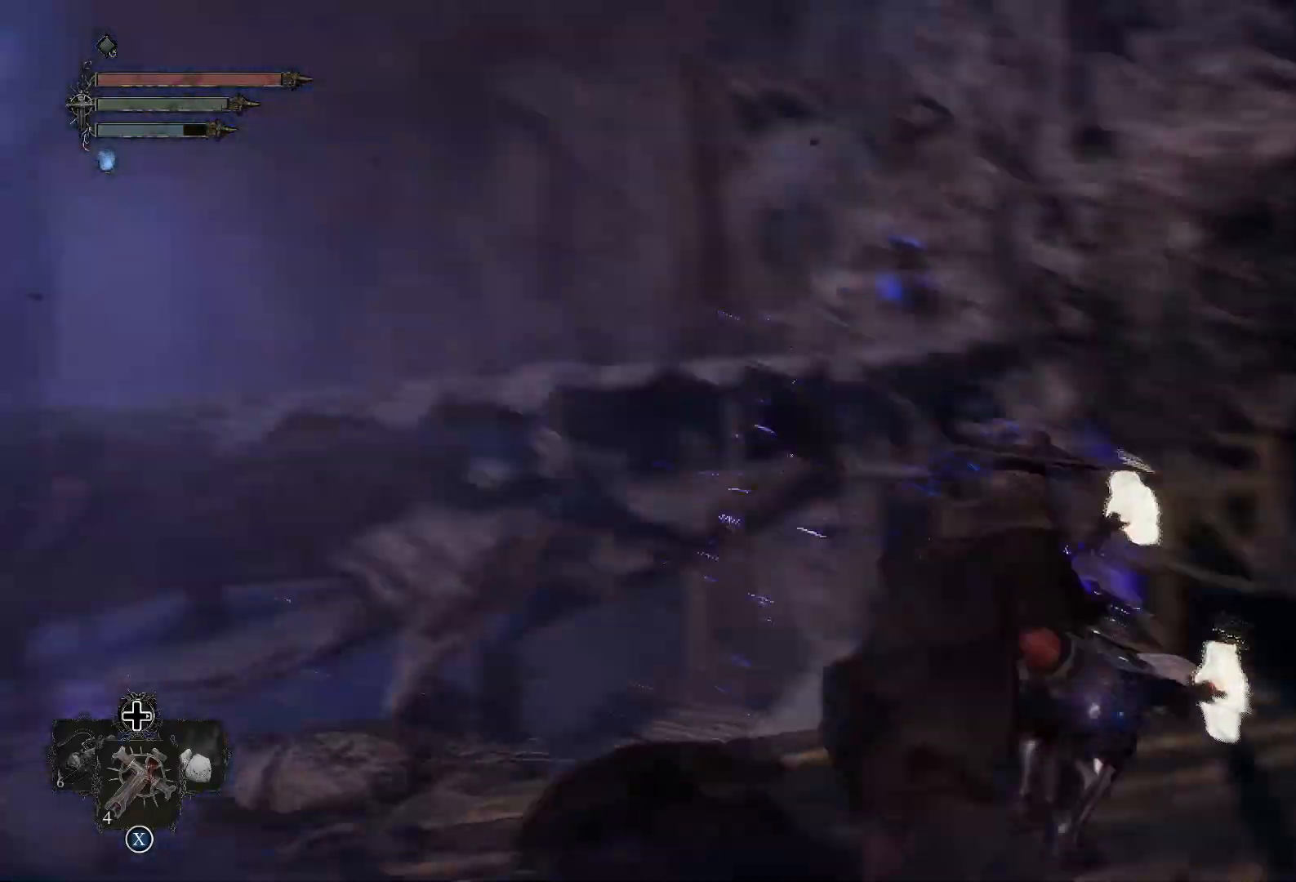
{"buttons": [], "left_stick": "up-right", "right_stick": "center", "events": [[166, "left_stick", "up"], [317, "left_stick", "up-right"], [350, "R3", "down"], [467, "R3", "up"]]}
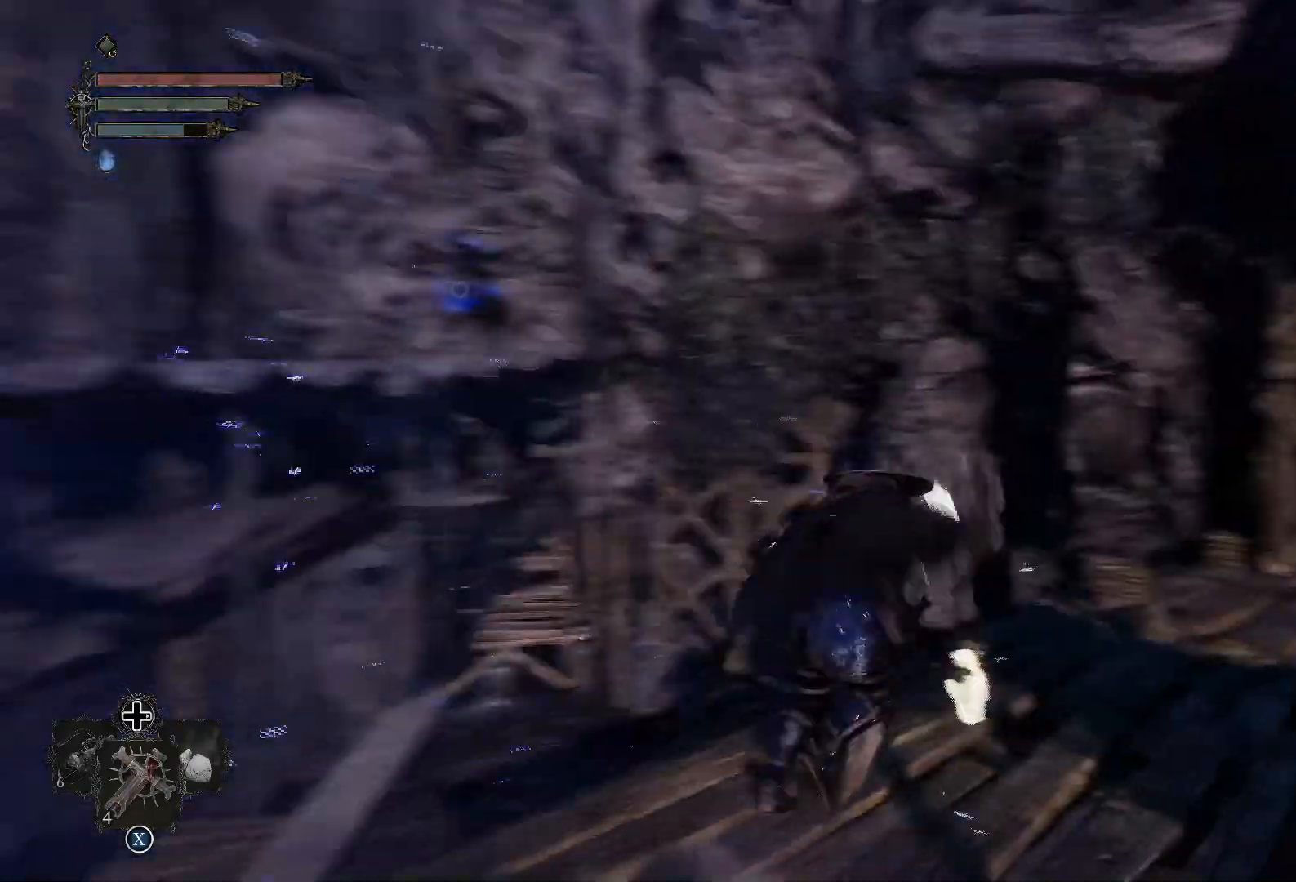
{"buttons": [], "left_stick": "up-right", "right_stick": "left", "events": [[184, "right_stick", "left"]]}